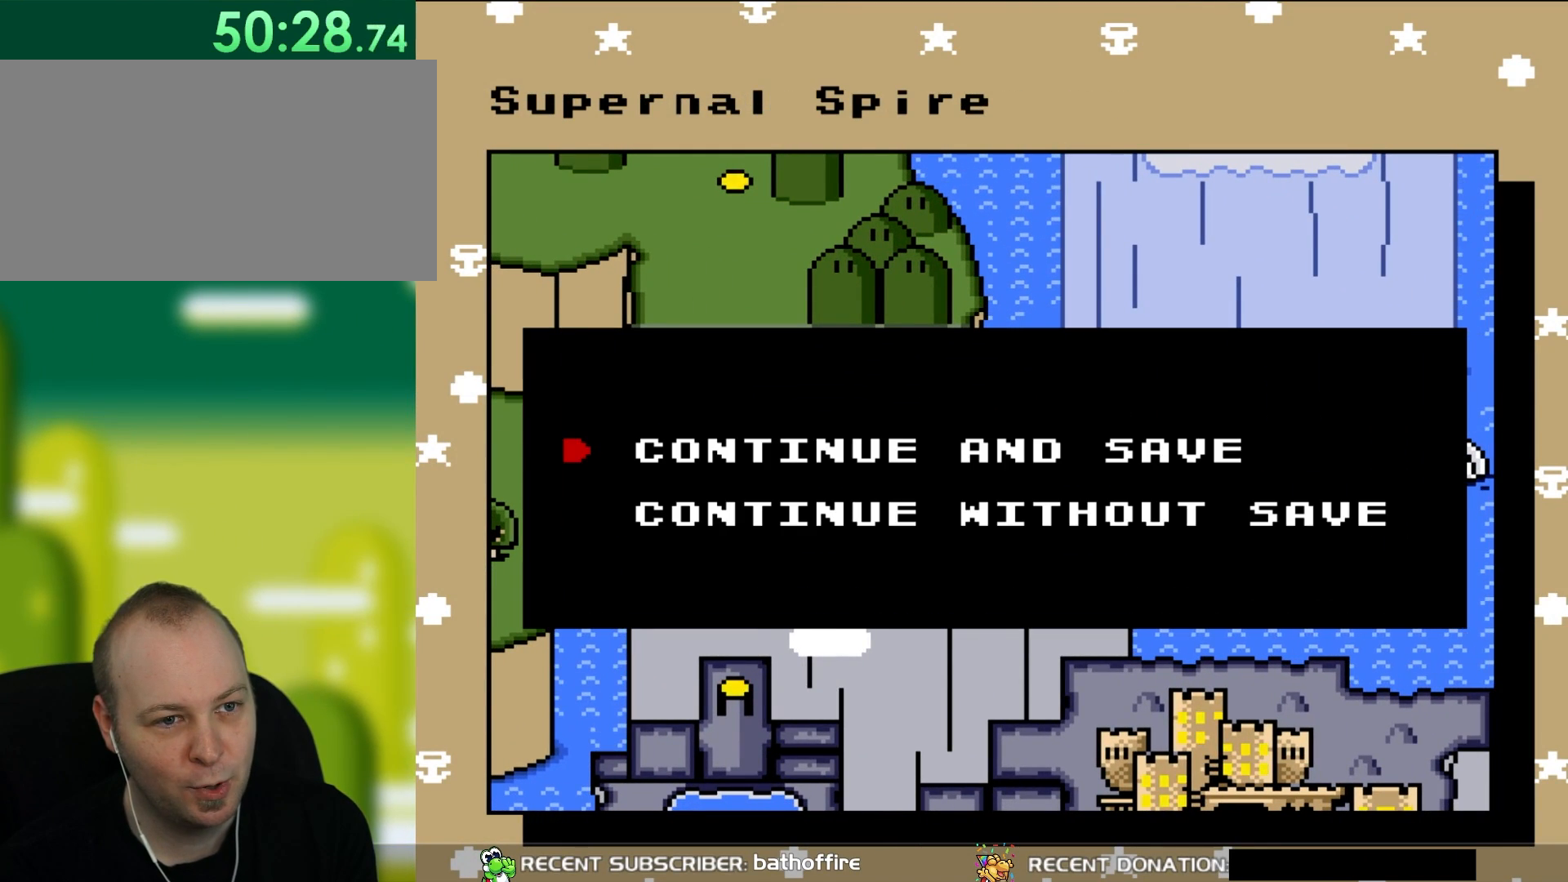
Gameplay with a controller (Nintendo layout); each line is a JSON object with the inputs held at the frame after it (dt_ms = milliseconds from this image to that frame). "events" lists button and stick changes between this image and that frame as [ms after this image, input, new state], when the widget could be followed in between. Not read: L3 R3.
{"dt_ms": 500, "buttons": [], "events": [[33, "A", "down"], [183, "A", "up"]]}
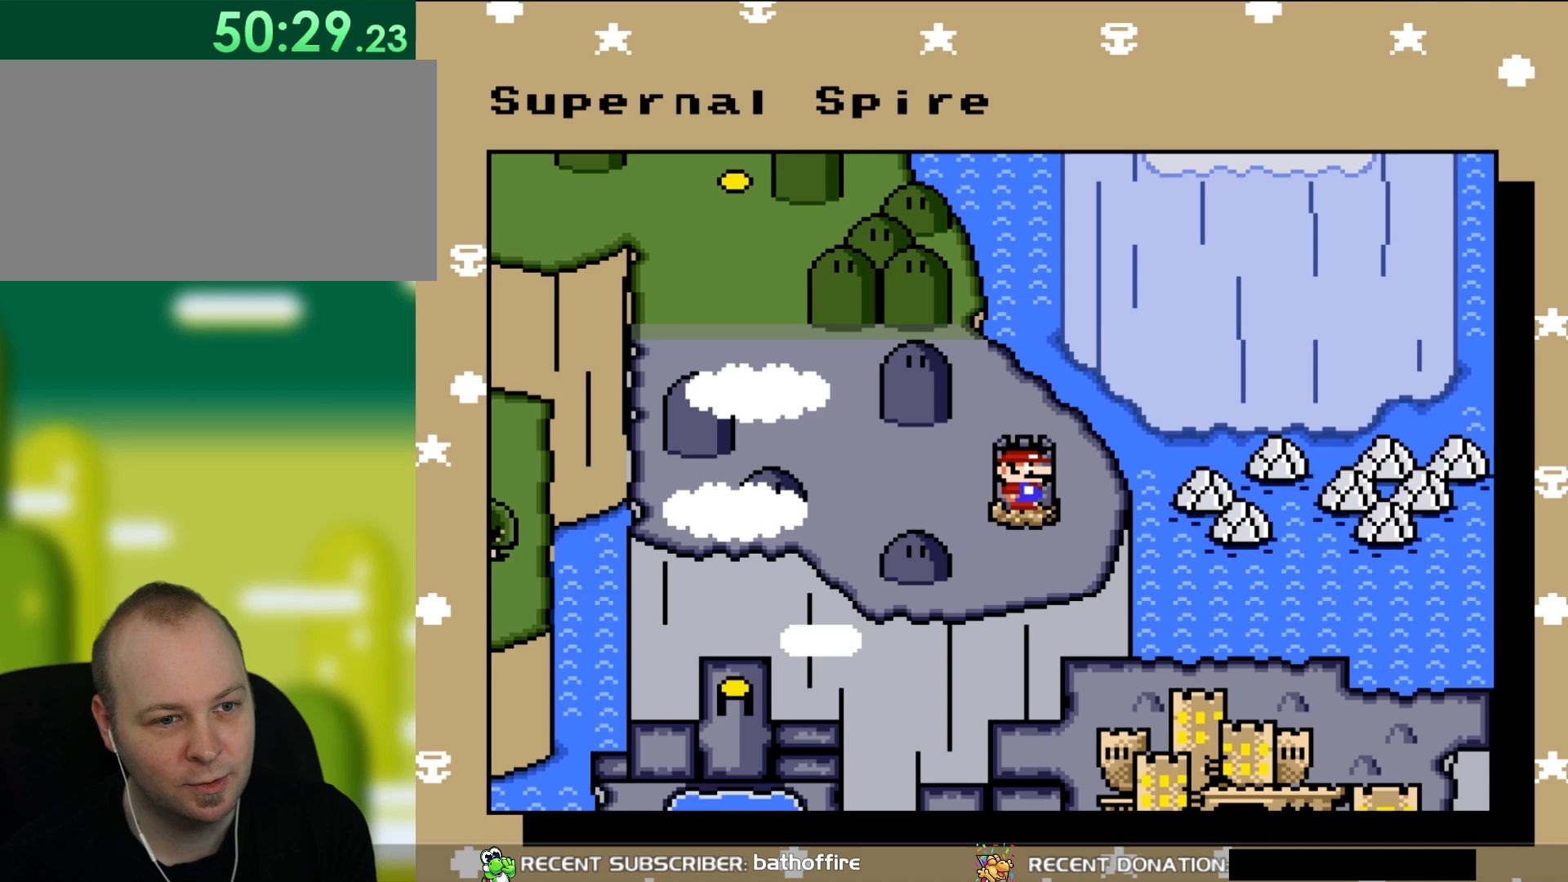
{"dt_ms": 500, "buttons": [], "events": [[283, "A", "down"], [450, "A", "up"]]}
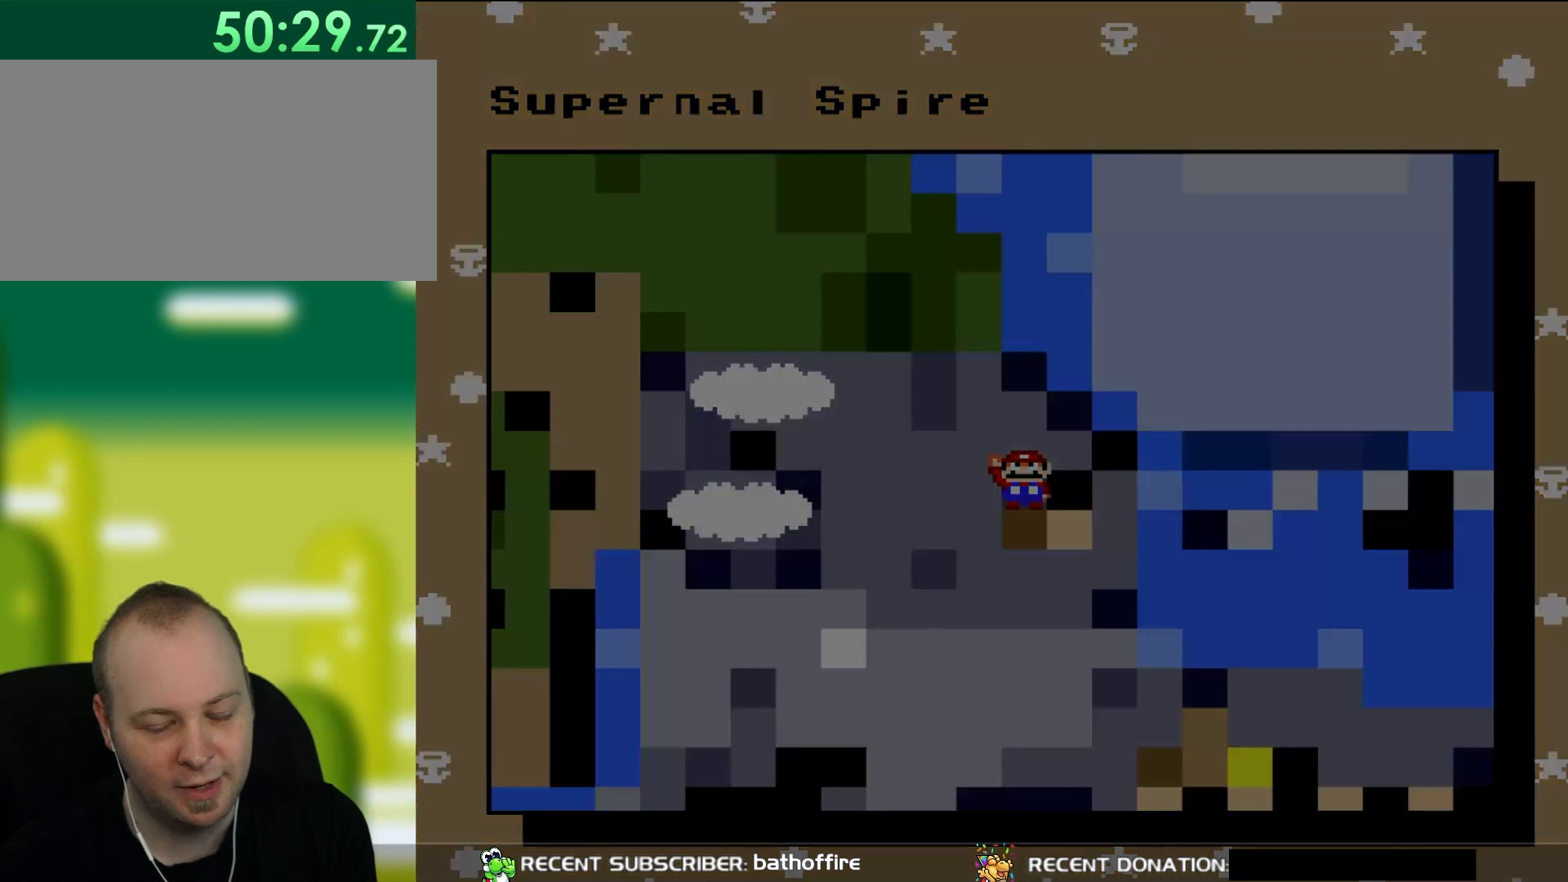
{"dt_ms": 500, "buttons": [], "events": []}
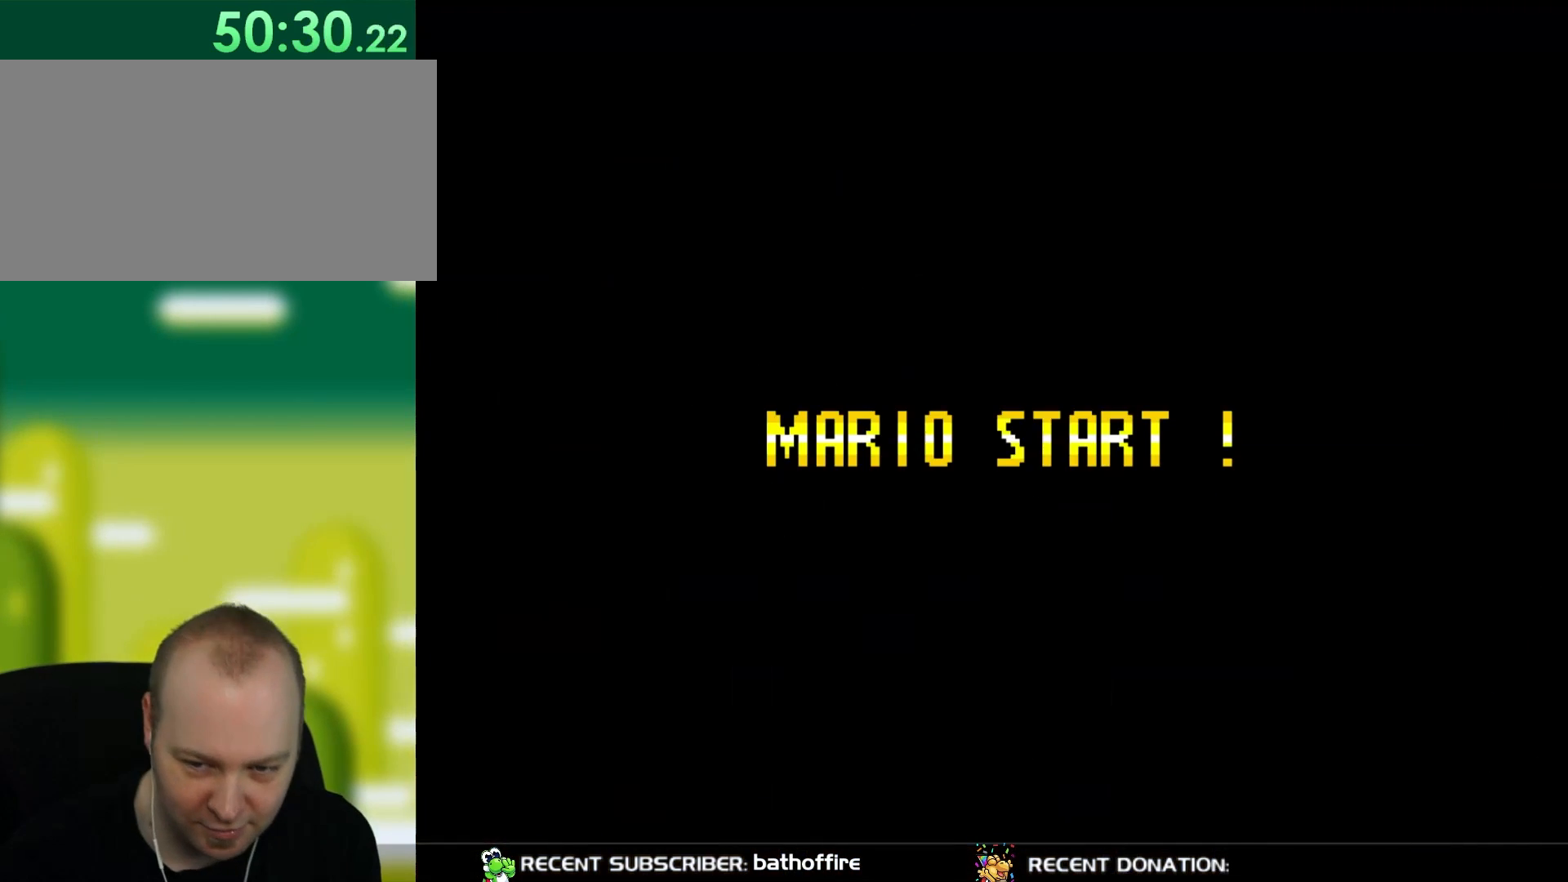
{"dt_ms": 500, "buttons": [], "events": []}
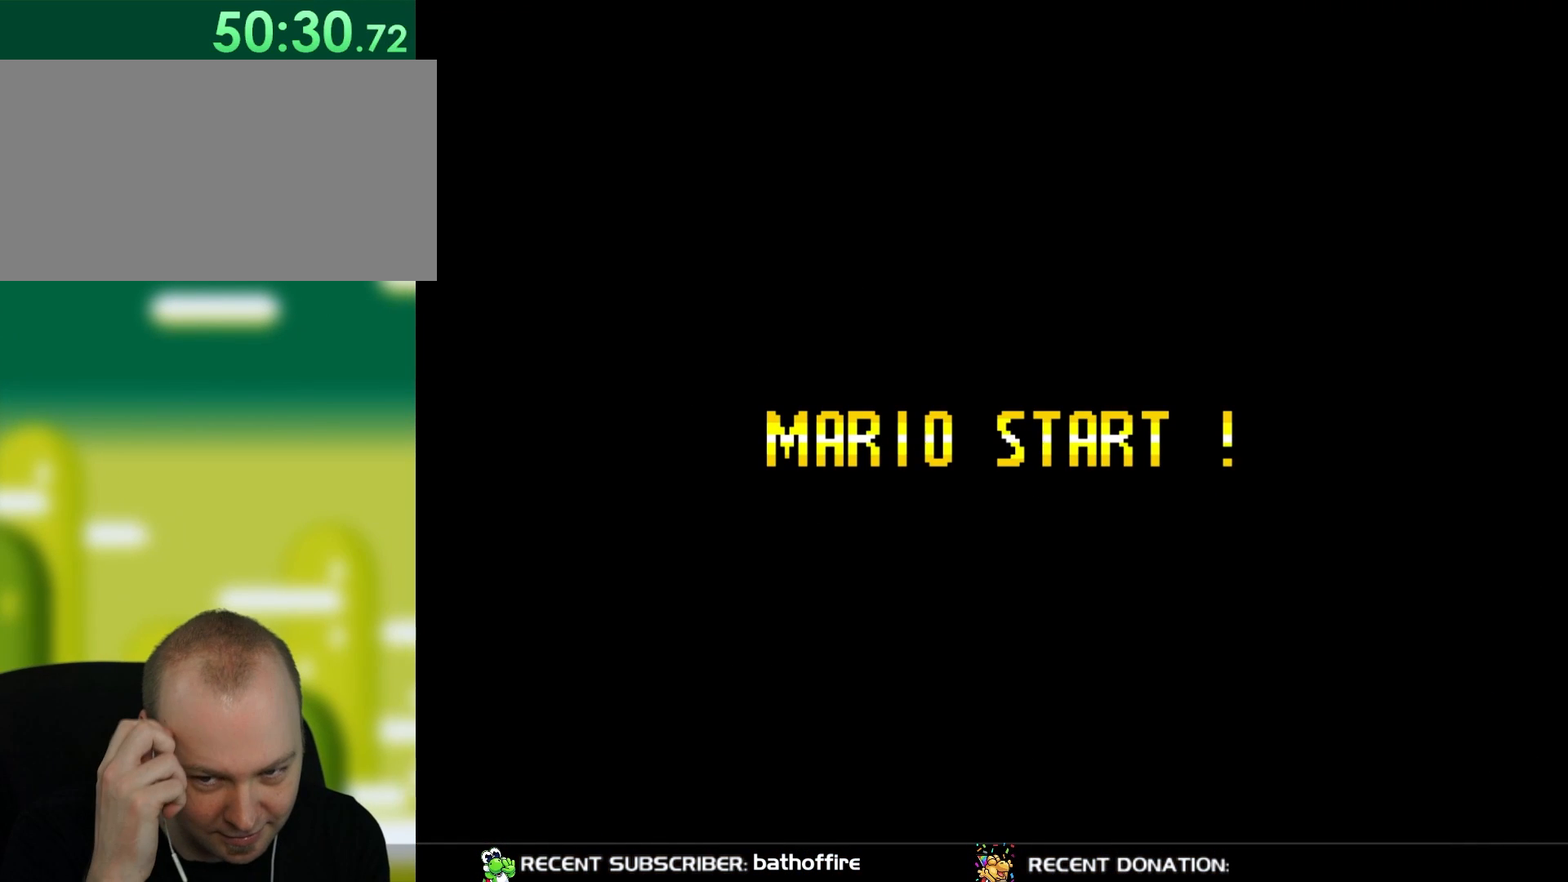
{"dt_ms": 500, "buttons": [], "events": []}
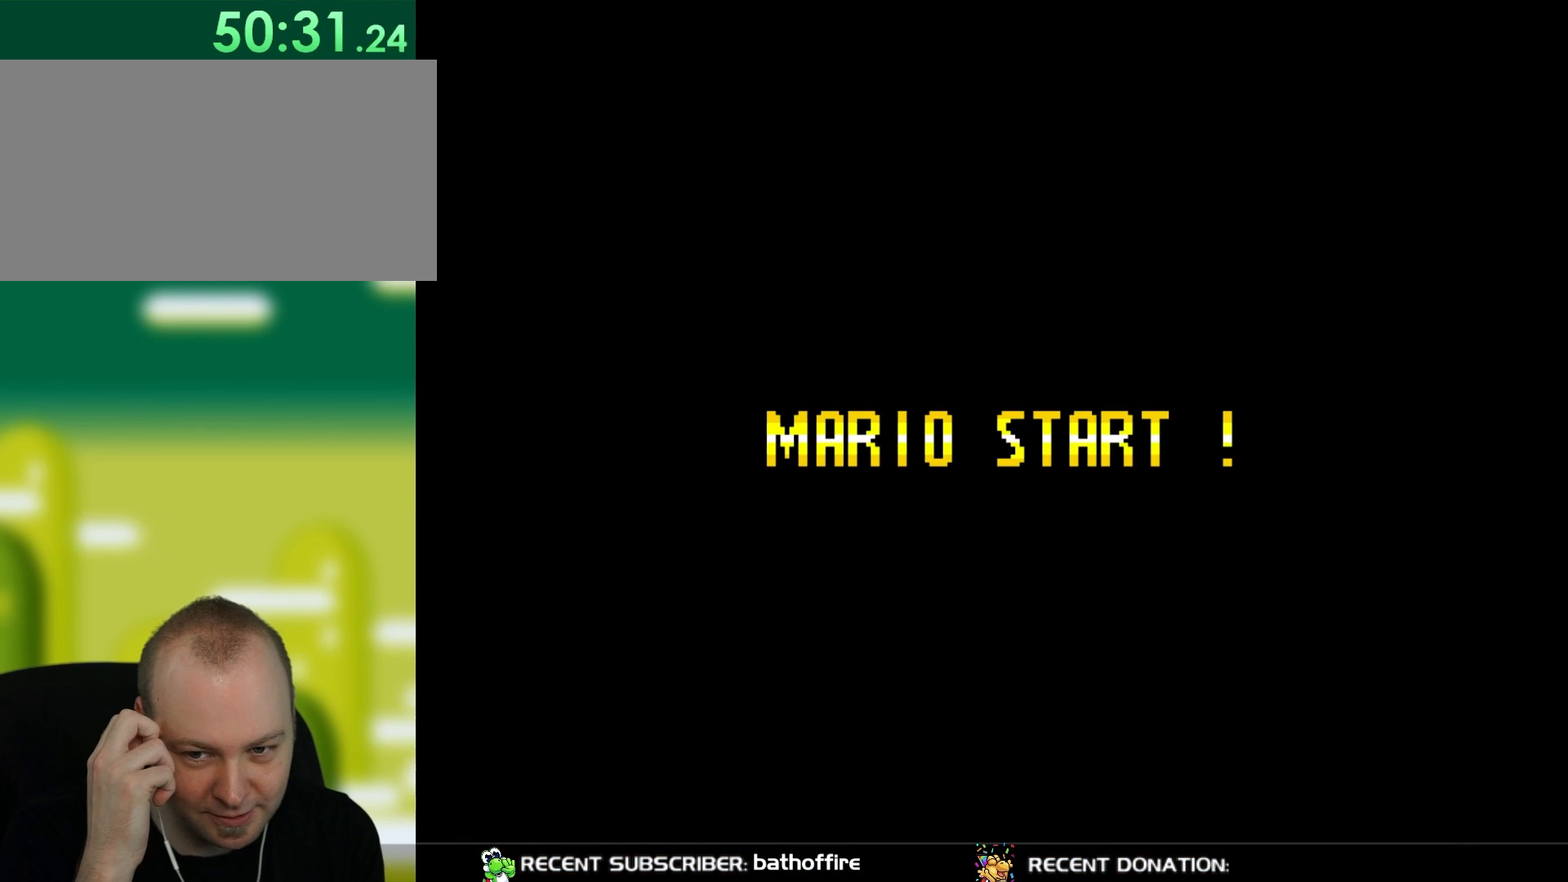
{"dt_ms": 500, "buttons": [], "events": []}
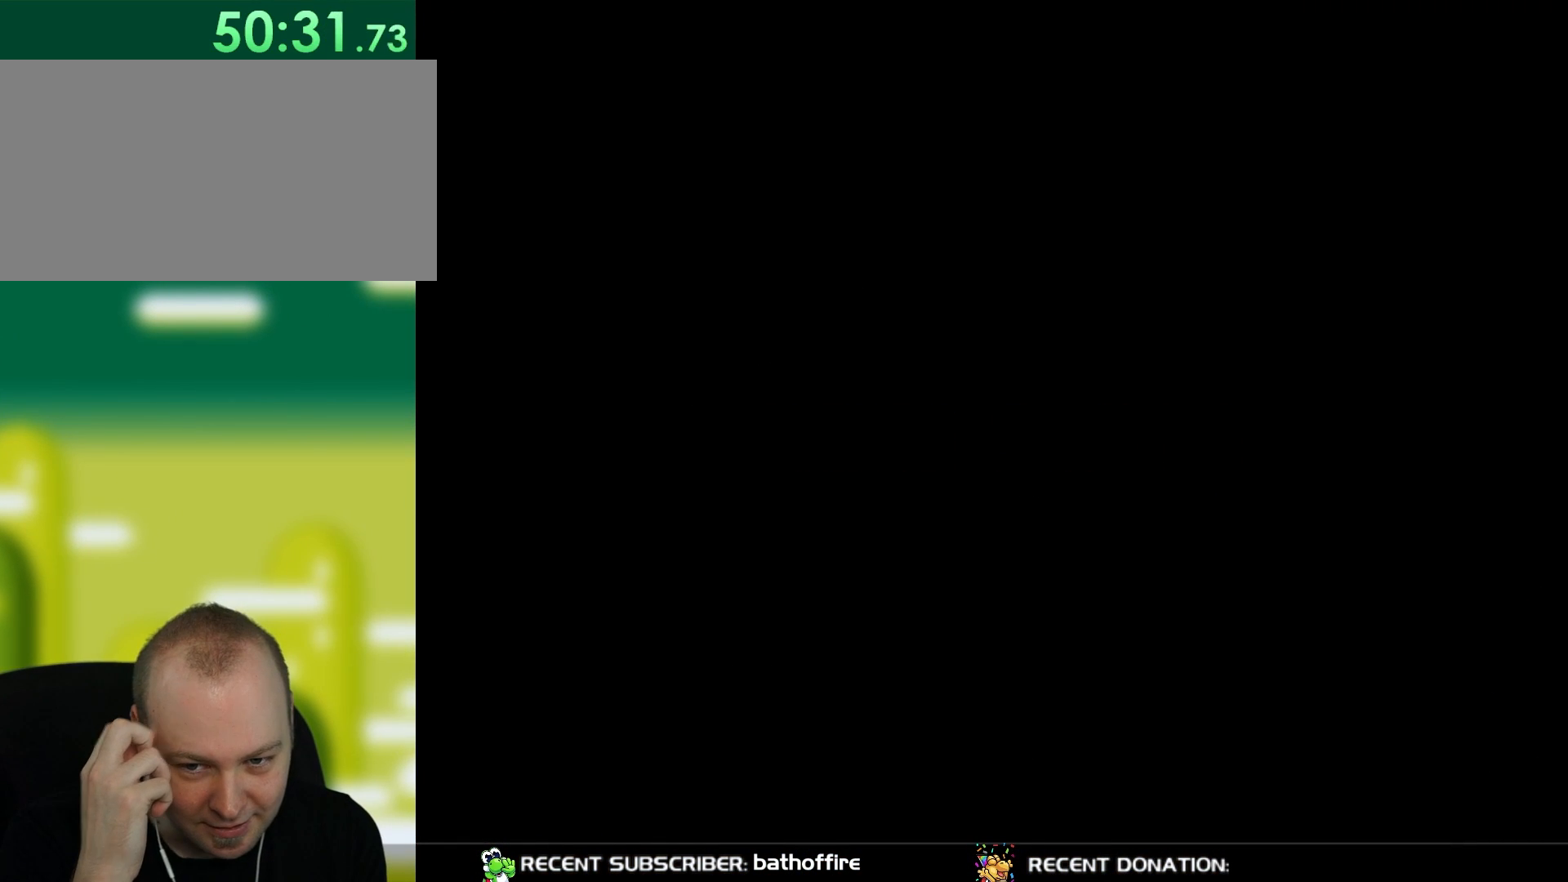
{"dt_ms": 500, "buttons": [], "events": []}
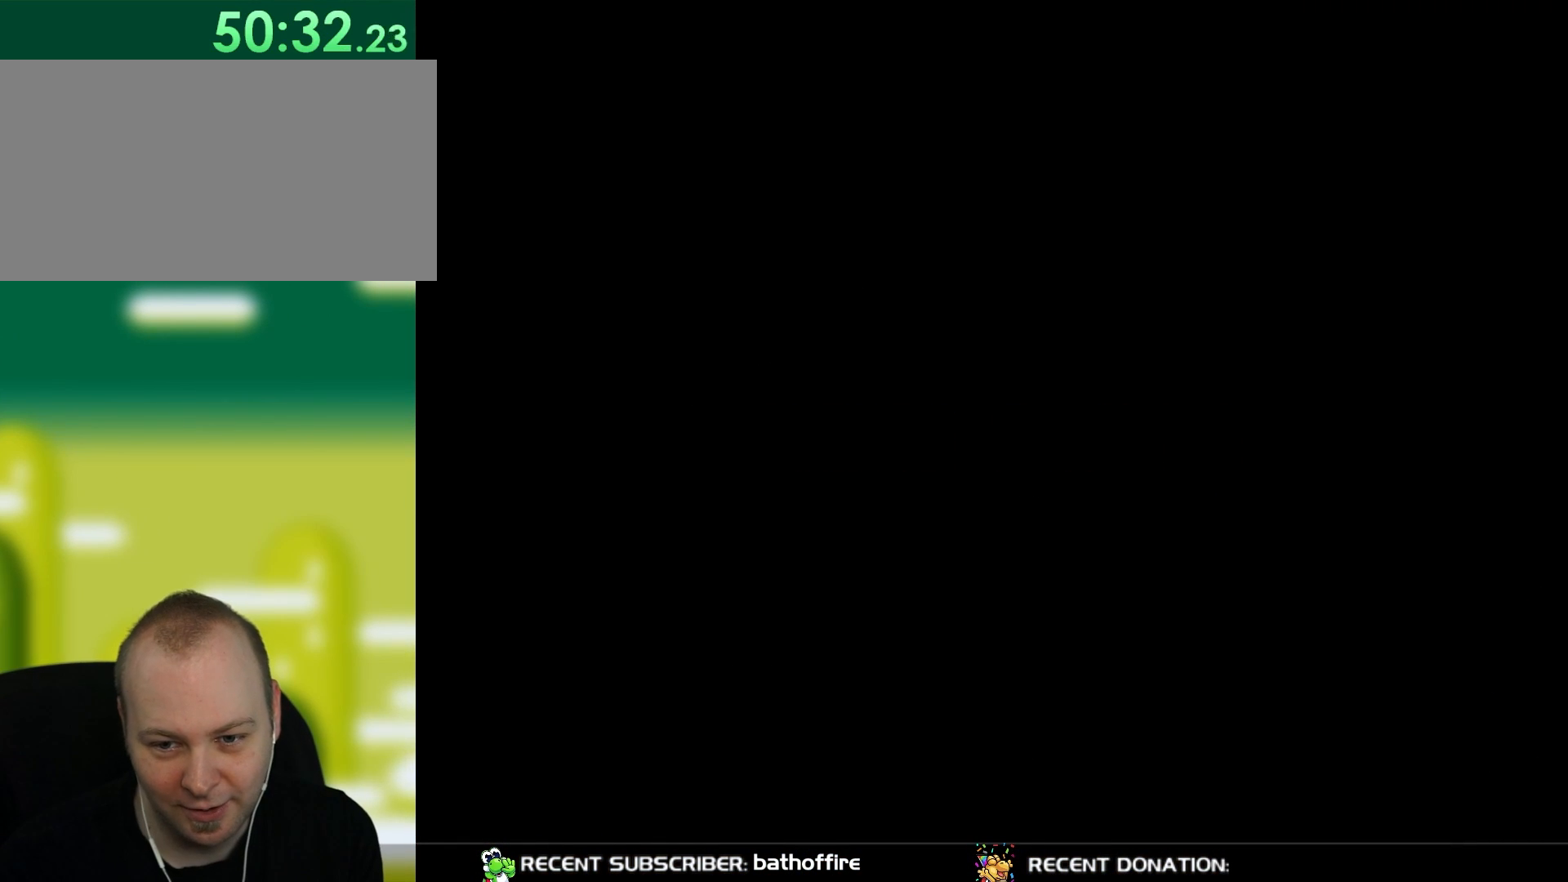
{"dt_ms": 500, "buttons": [], "events": []}
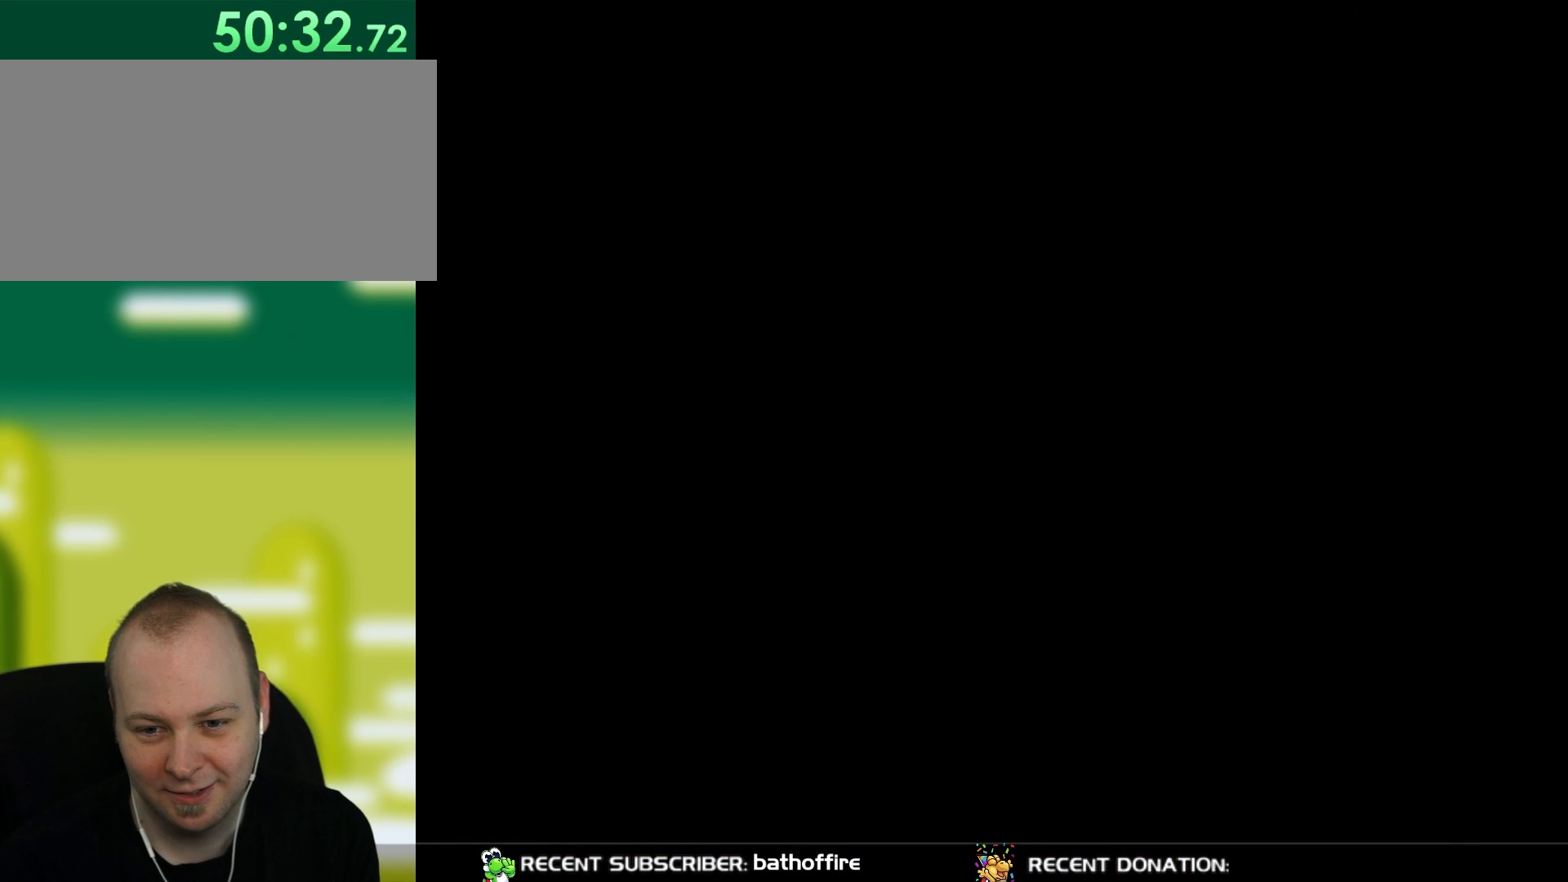
{"dt_ms": 500, "buttons": ["Y"], "events": [[317, "Y", "down"]]}
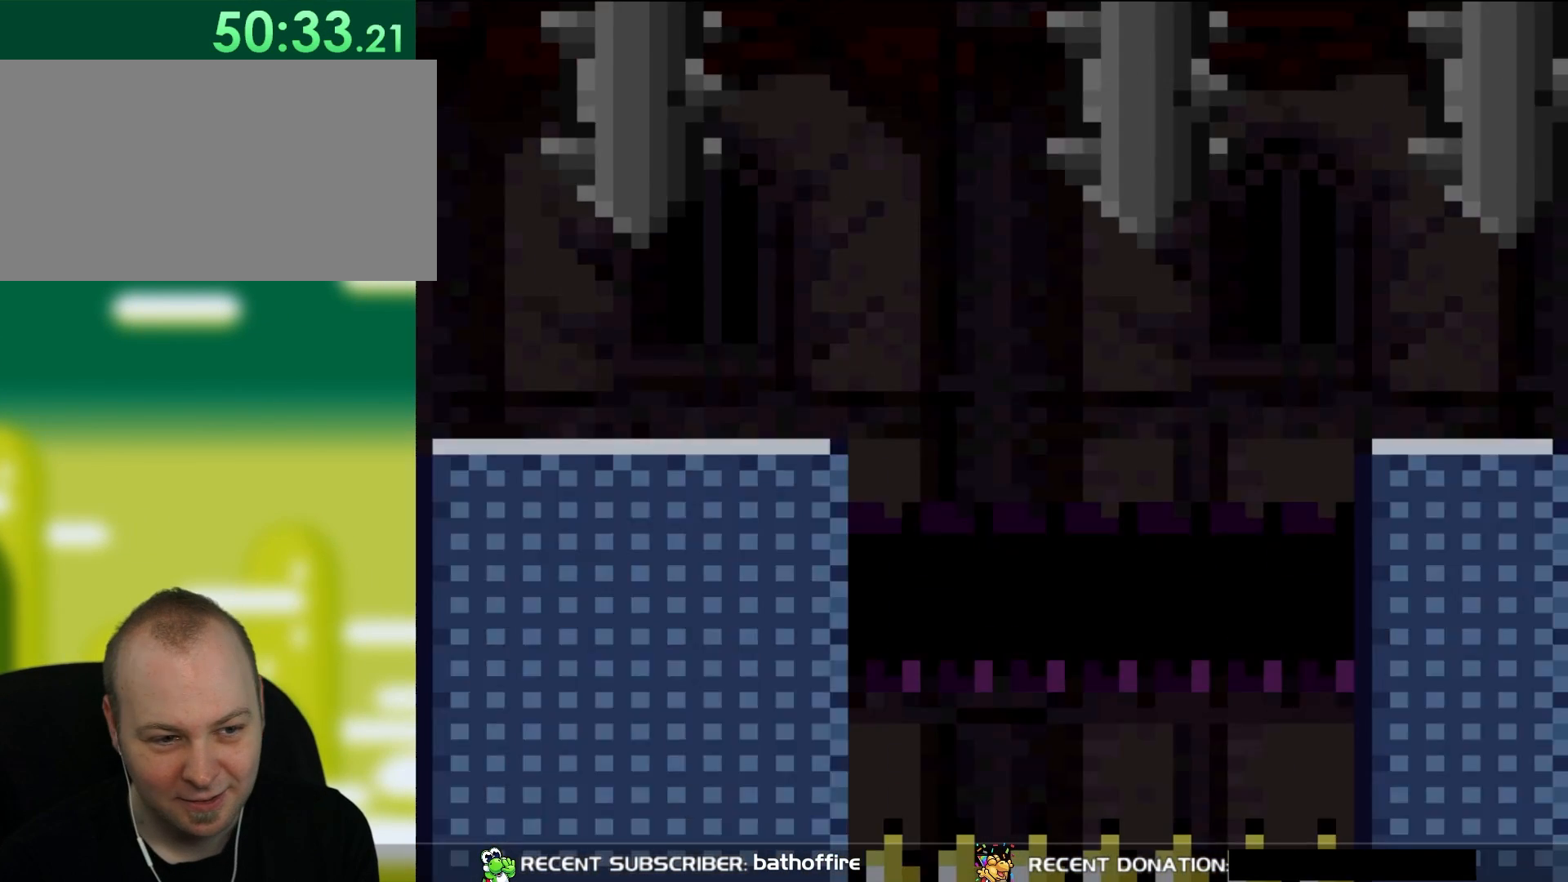
{"dt_ms": 500, "buttons": ["Y"], "events": []}
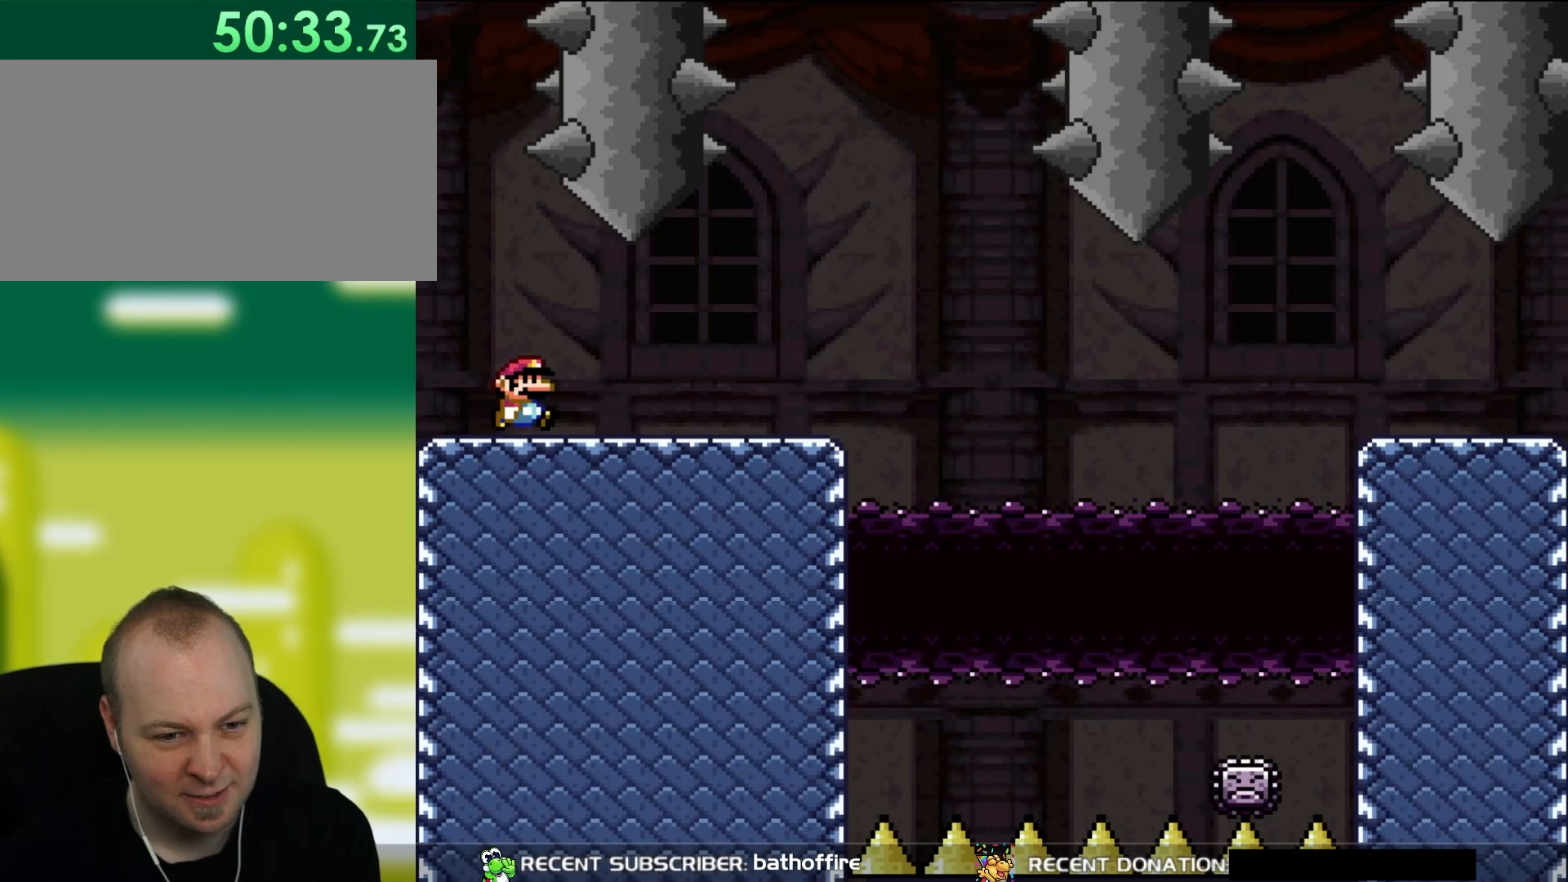
{"dt_ms": 500, "buttons": ["A", "X", "DPAD_RIGHT"], "events": [[50, "DPAD_RIGHT", "down"], [317, "X", "down"], [317, "Y", "up"], [500, "A", "down"]]}
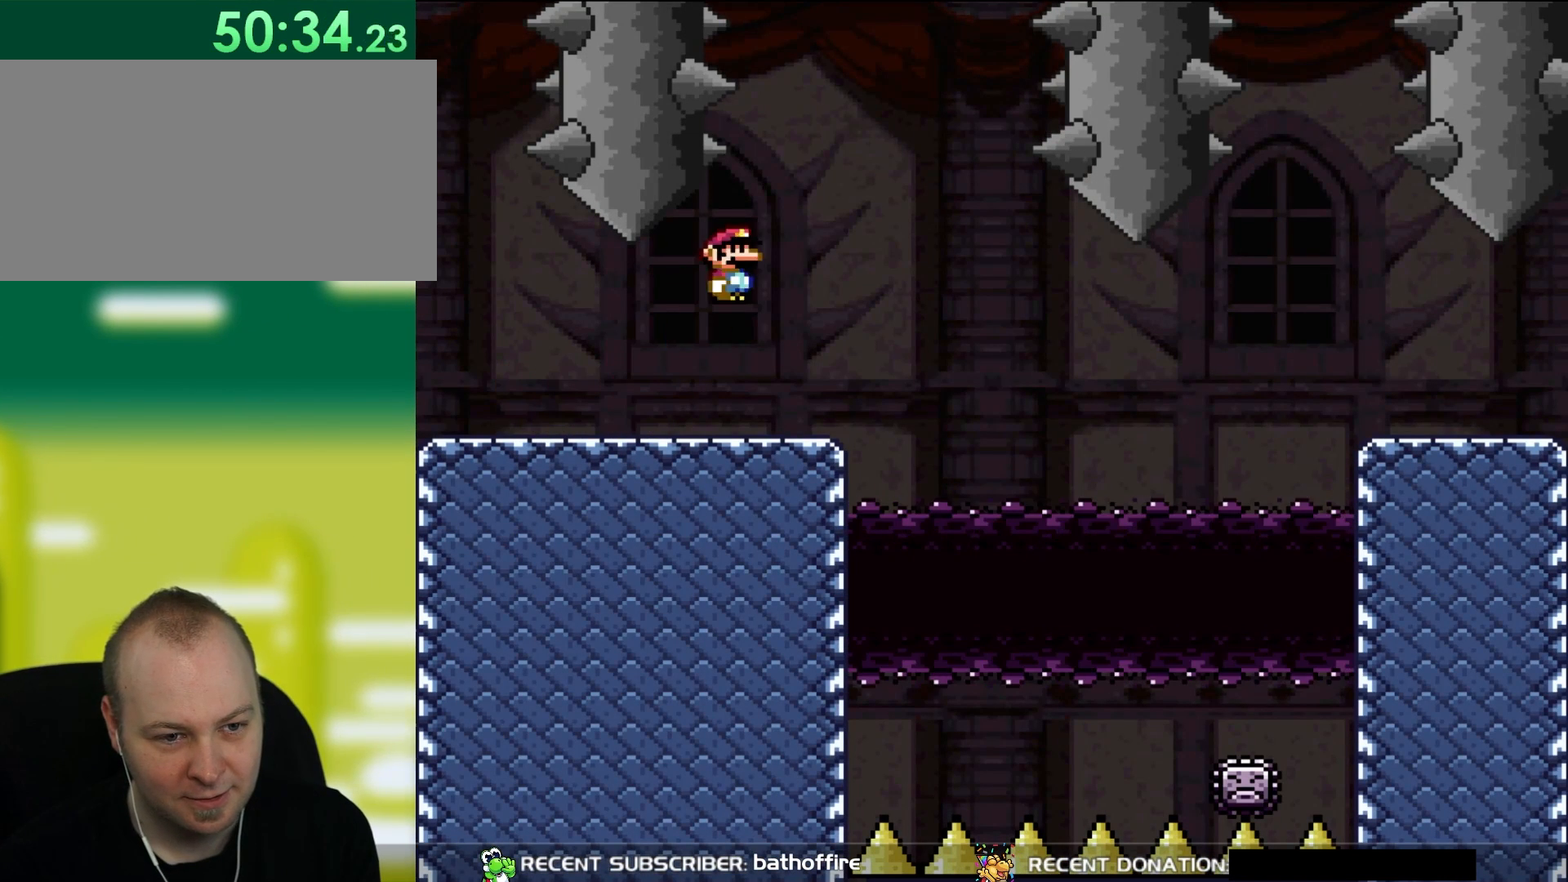
{"dt_ms": 500, "buttons": ["A", "X", "DPAD_RIGHT"], "events": [[83, "A", "up"], [233, "A", "down"]]}
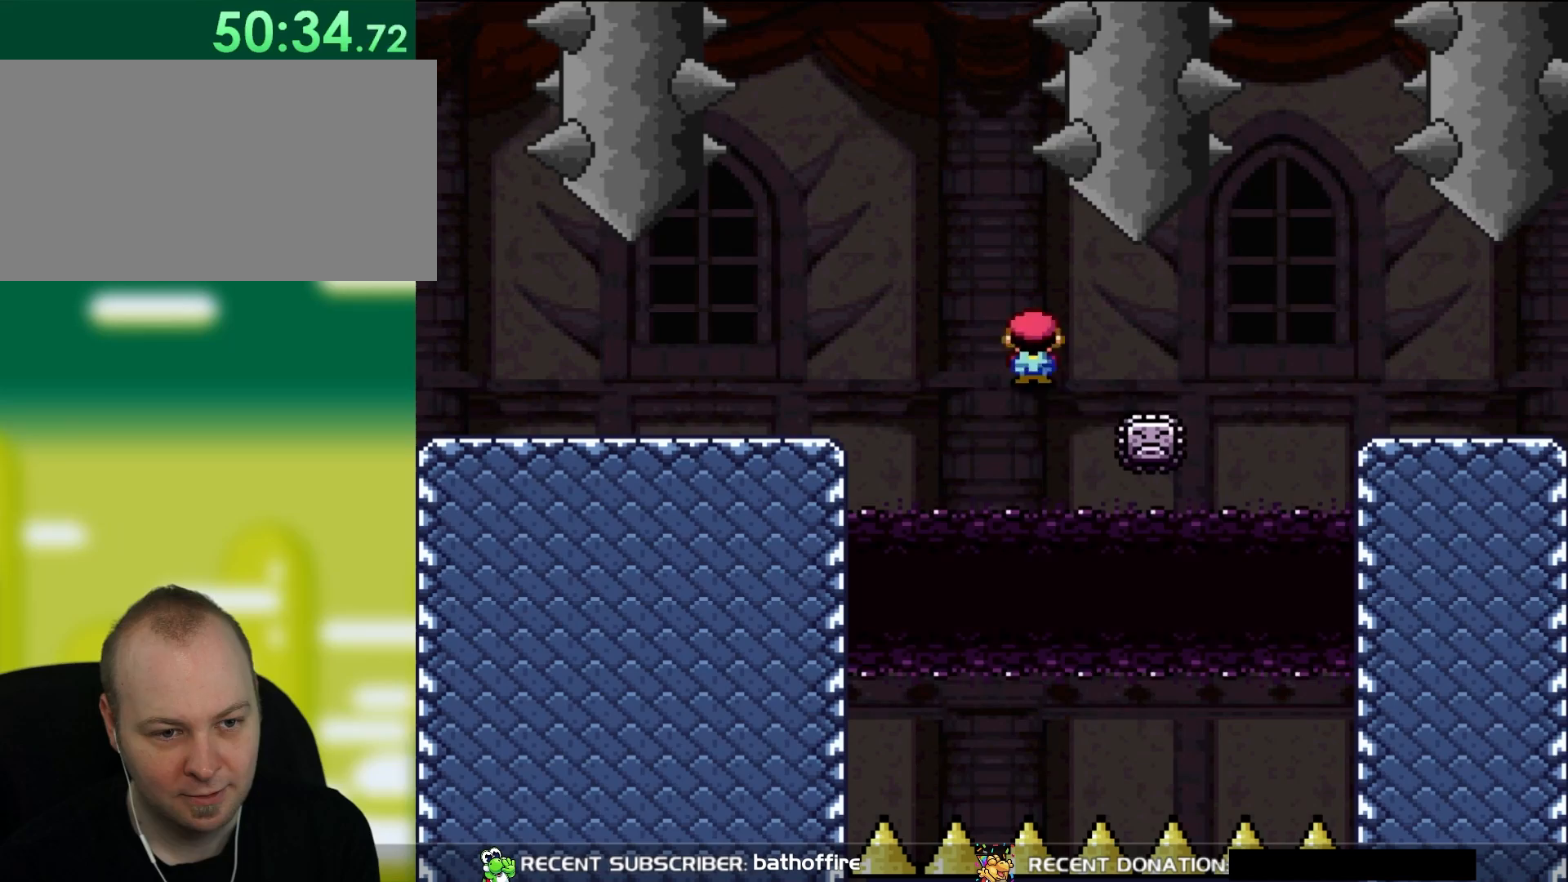
{"dt_ms": 500, "buttons": ["X", "DPAD_RIGHT"], "events": [[317, "A", "up"]]}
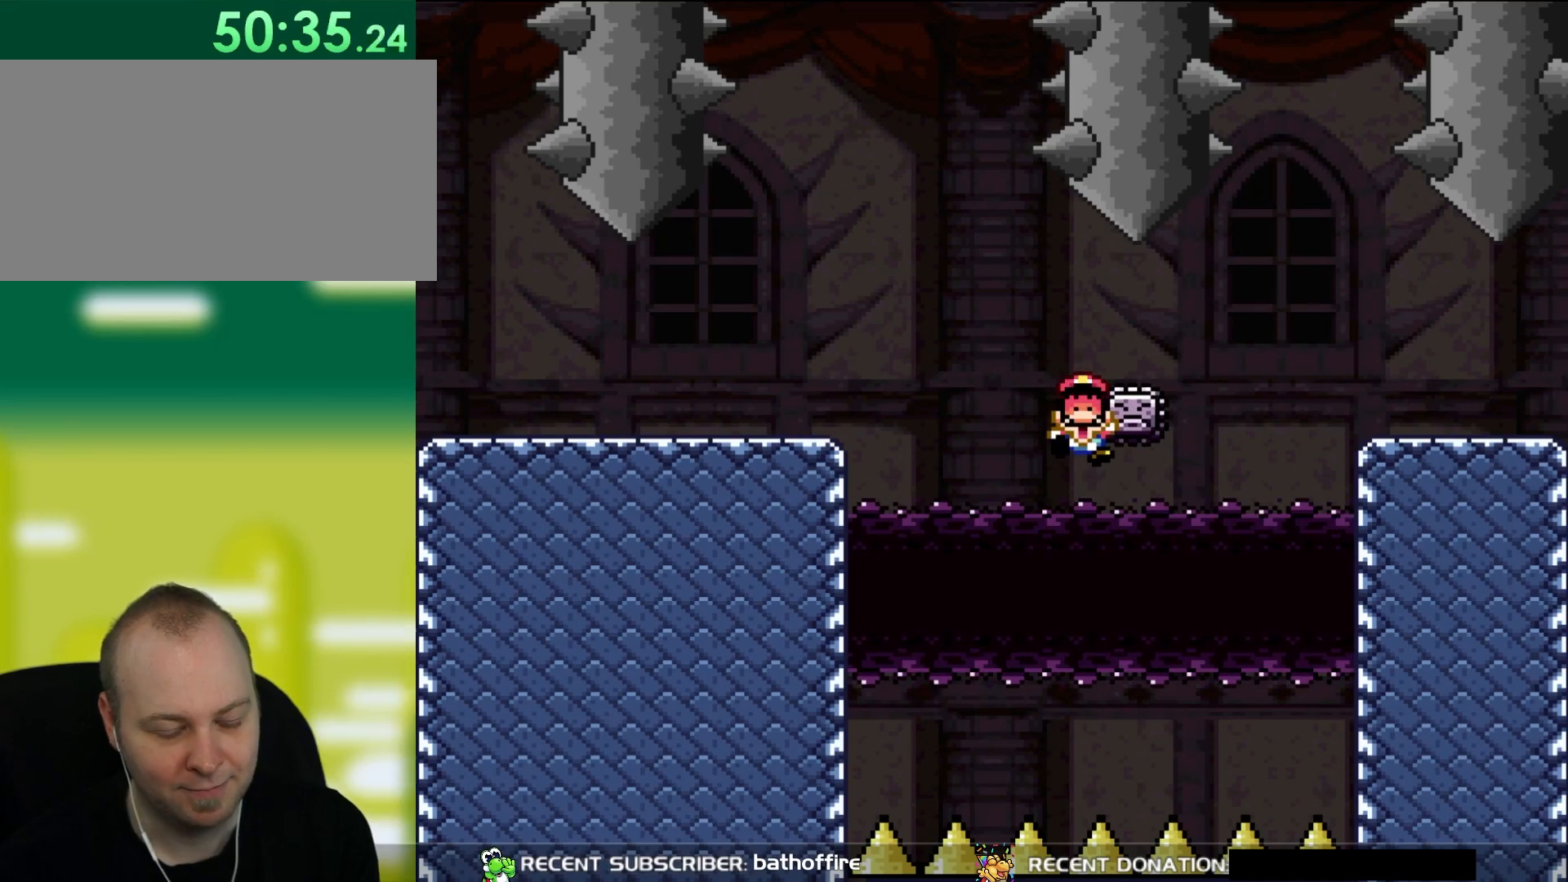
{"dt_ms": 500, "buttons": ["A"], "events": [[50, "X", "up"], [83, "DPAD_RIGHT", "up"], [217, "A", "down"], [350, "A", "up"], [417, "A", "down"]]}
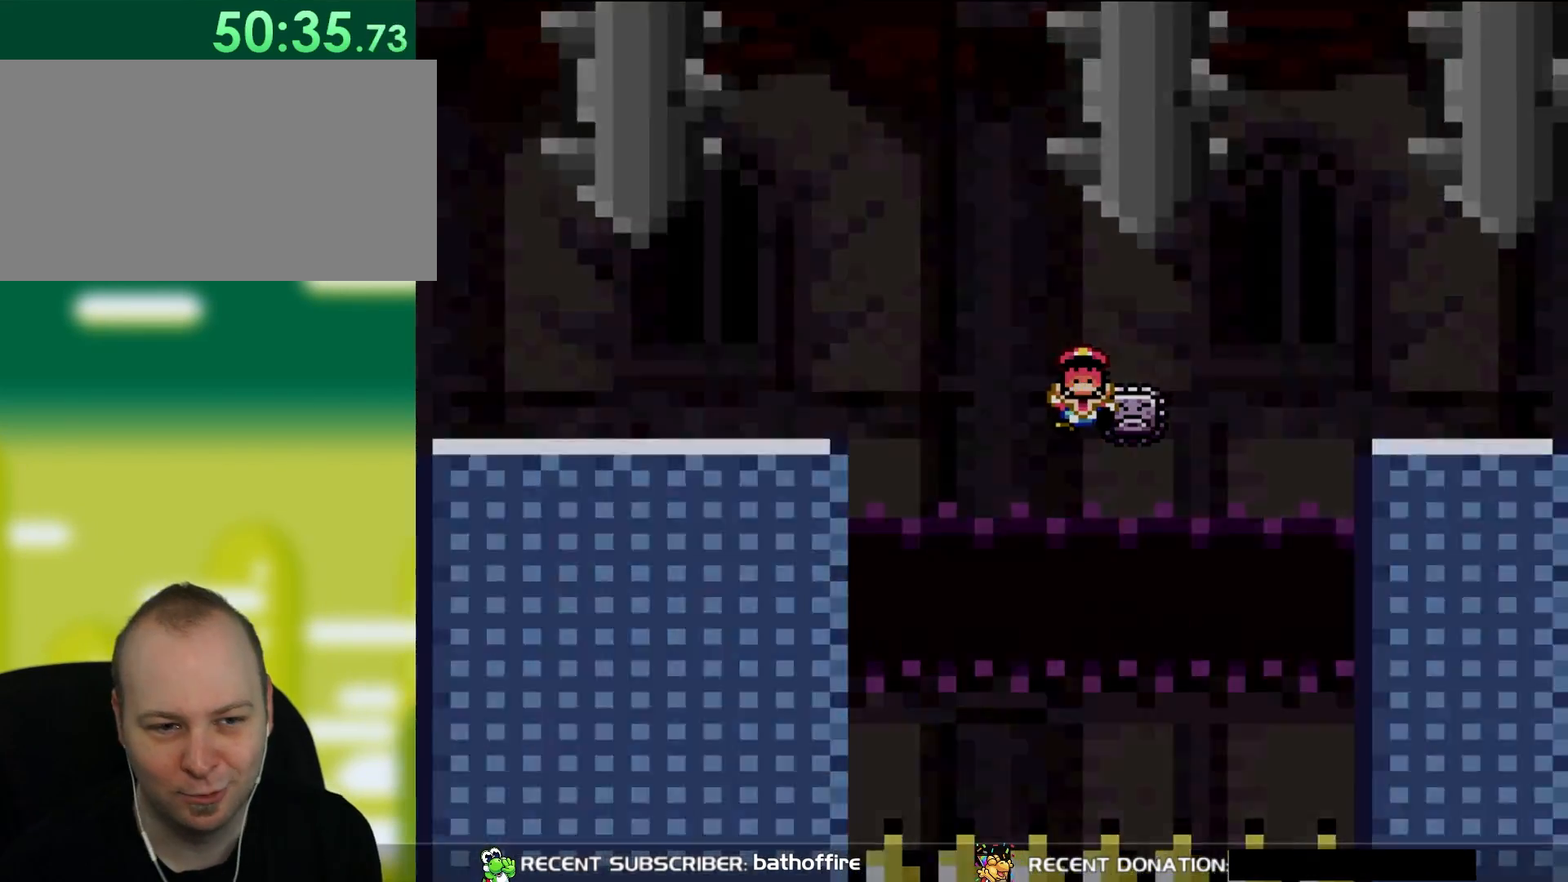
{"dt_ms": 1000, "buttons": ["A", "X", "DPAD_RIGHT"], "events": [[17, "A", "up"], [117, "A", "down"], [233, "A", "up"], [317, "A", "down"], [483, "DPAD_RIGHT", "down"], [533, "A", "up"], [533, "X", "down"], [767, "A", "down"], [833, "A", "up"], [983, "A", "down"]]}
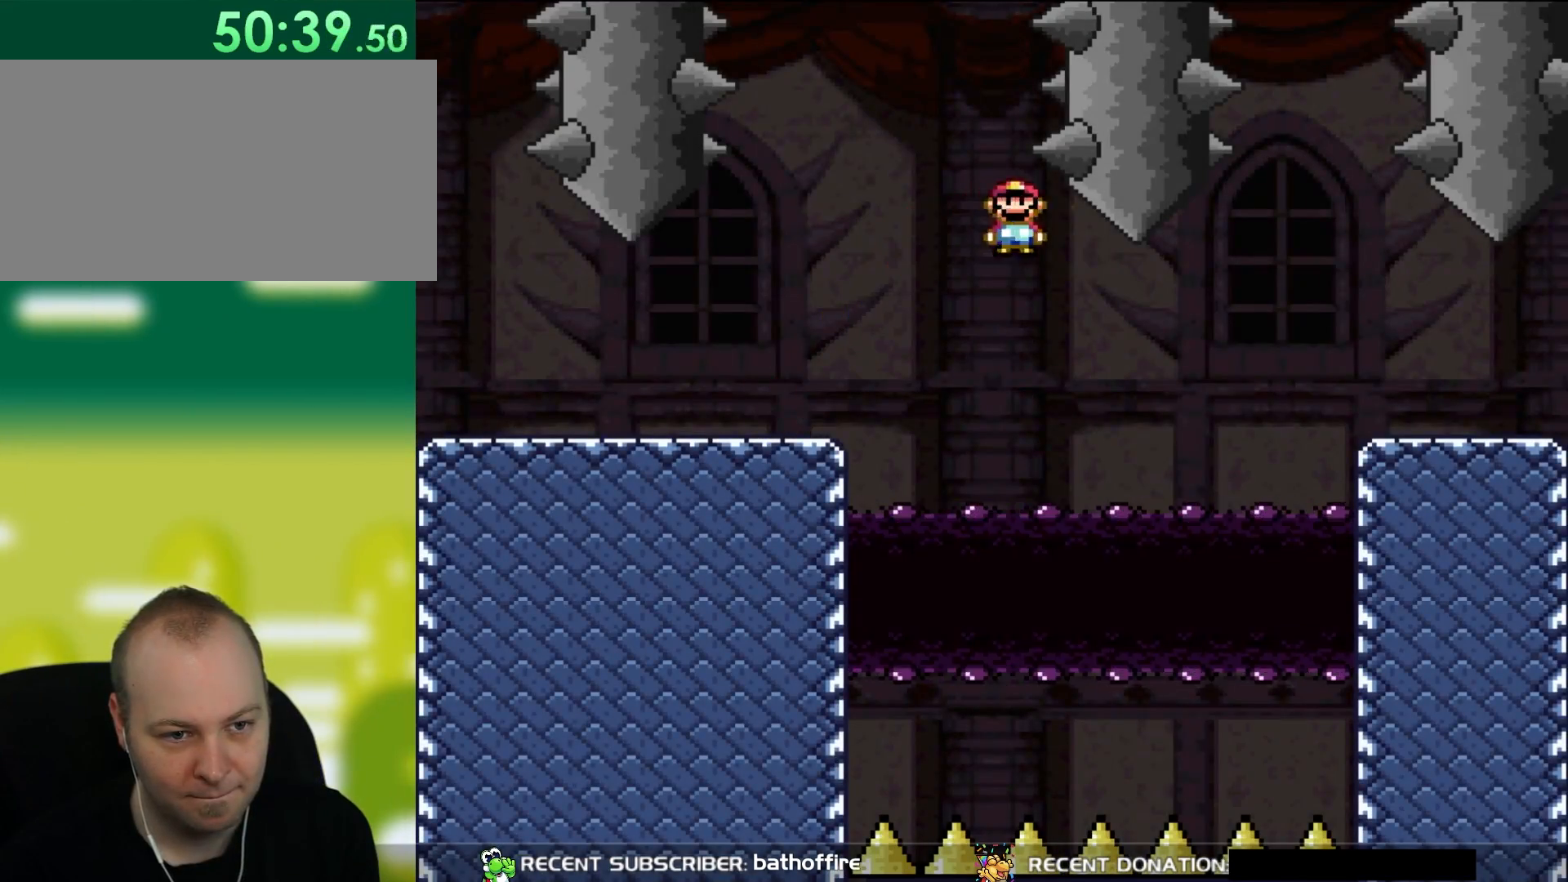
{"dt_ms": 500, "buttons": ["A", "X", "DPAD_RIGHT"], "events": [[133, "A", "up"], [217, "X", "up"], [333, "X", "down"], [400, "A", "down"]]}
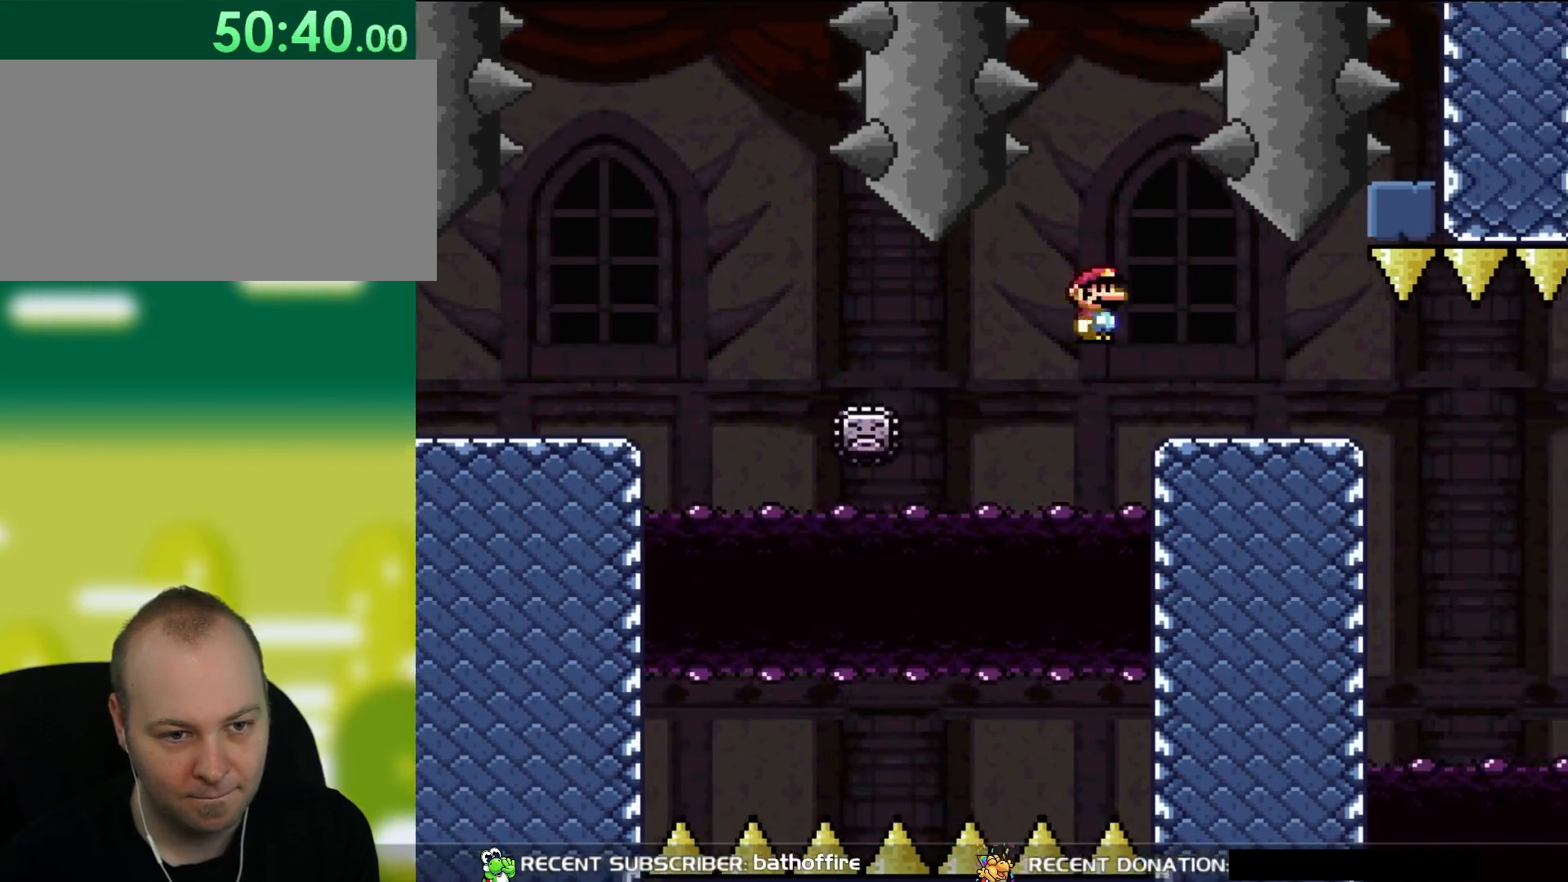
{"dt_ms": 500, "buttons": ["X"], "events": [[133, "A", "up"], [300, "DPAD_RIGHT", "up"], [300, "DPAD_UP", "down"], [367, "DPAD_LEFT", "down"], [400, "DPAD_UP", "up"], [500, "DPAD_LEFT", "up"]]}
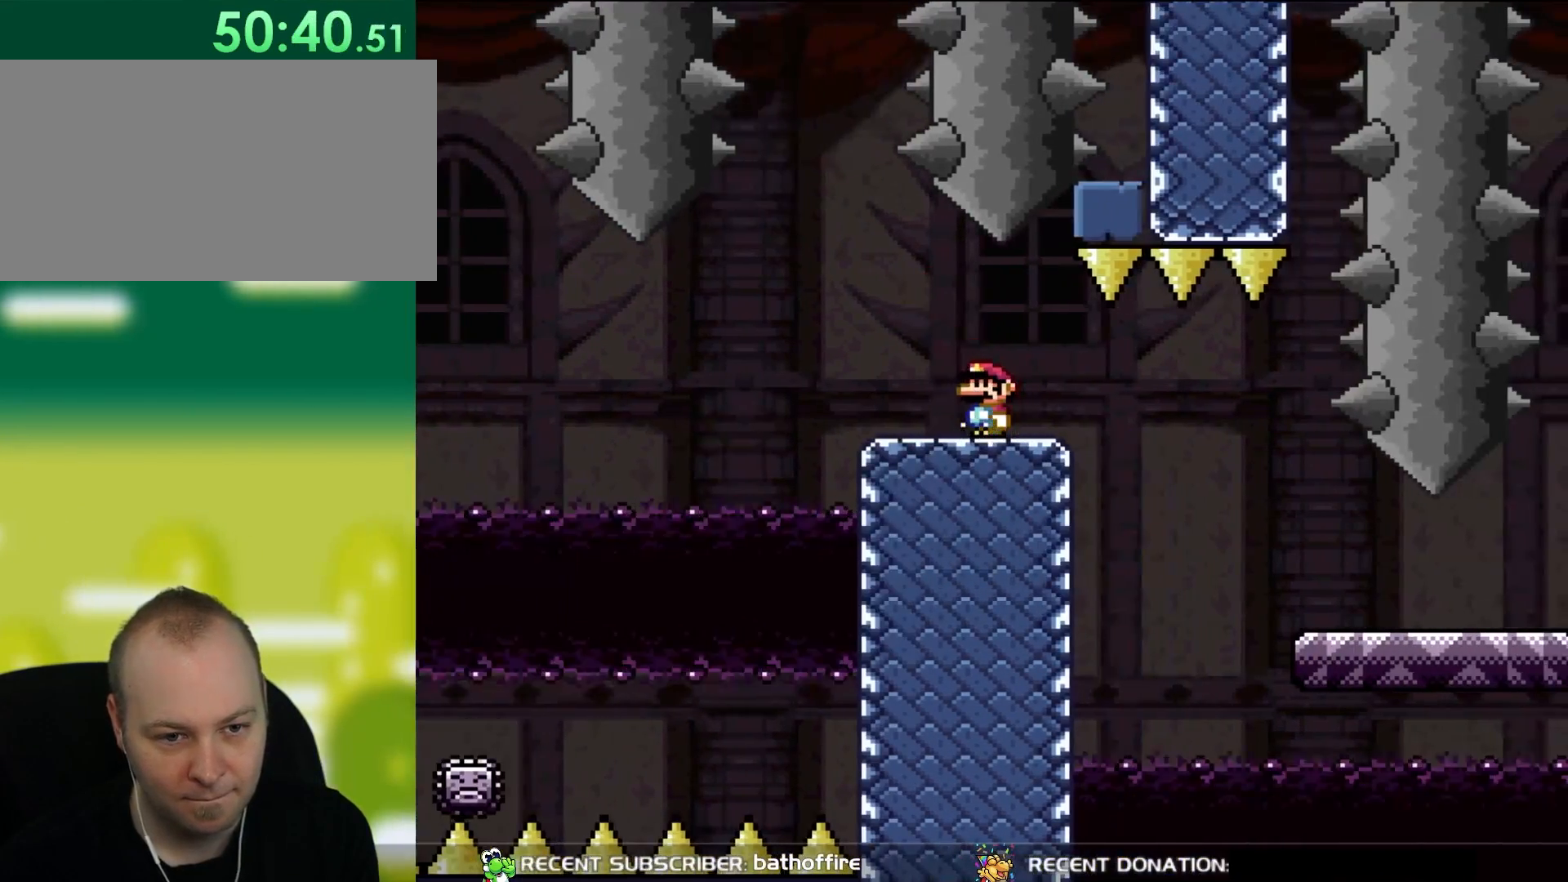
{"dt_ms": 500, "buttons": ["X", "DPAD_RIGHT"], "events": [[183, "DPAD_RIGHT", "down"]]}
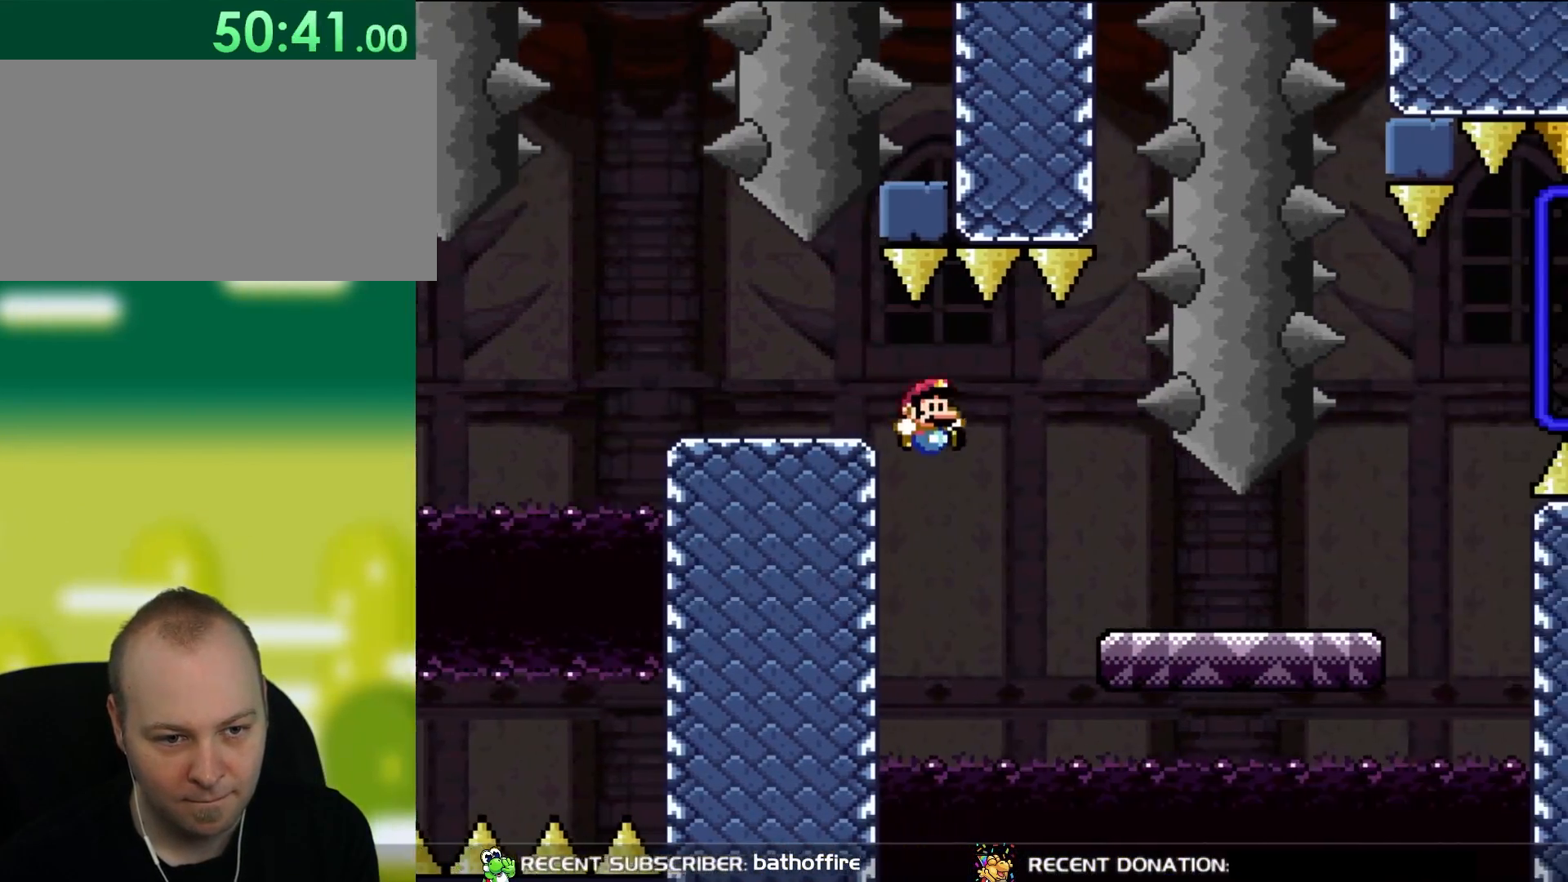
{"dt_ms": 500, "buttons": ["X", "DPAD_RIGHT"], "events": [[100, "A", "down"], [367, "A", "up"]]}
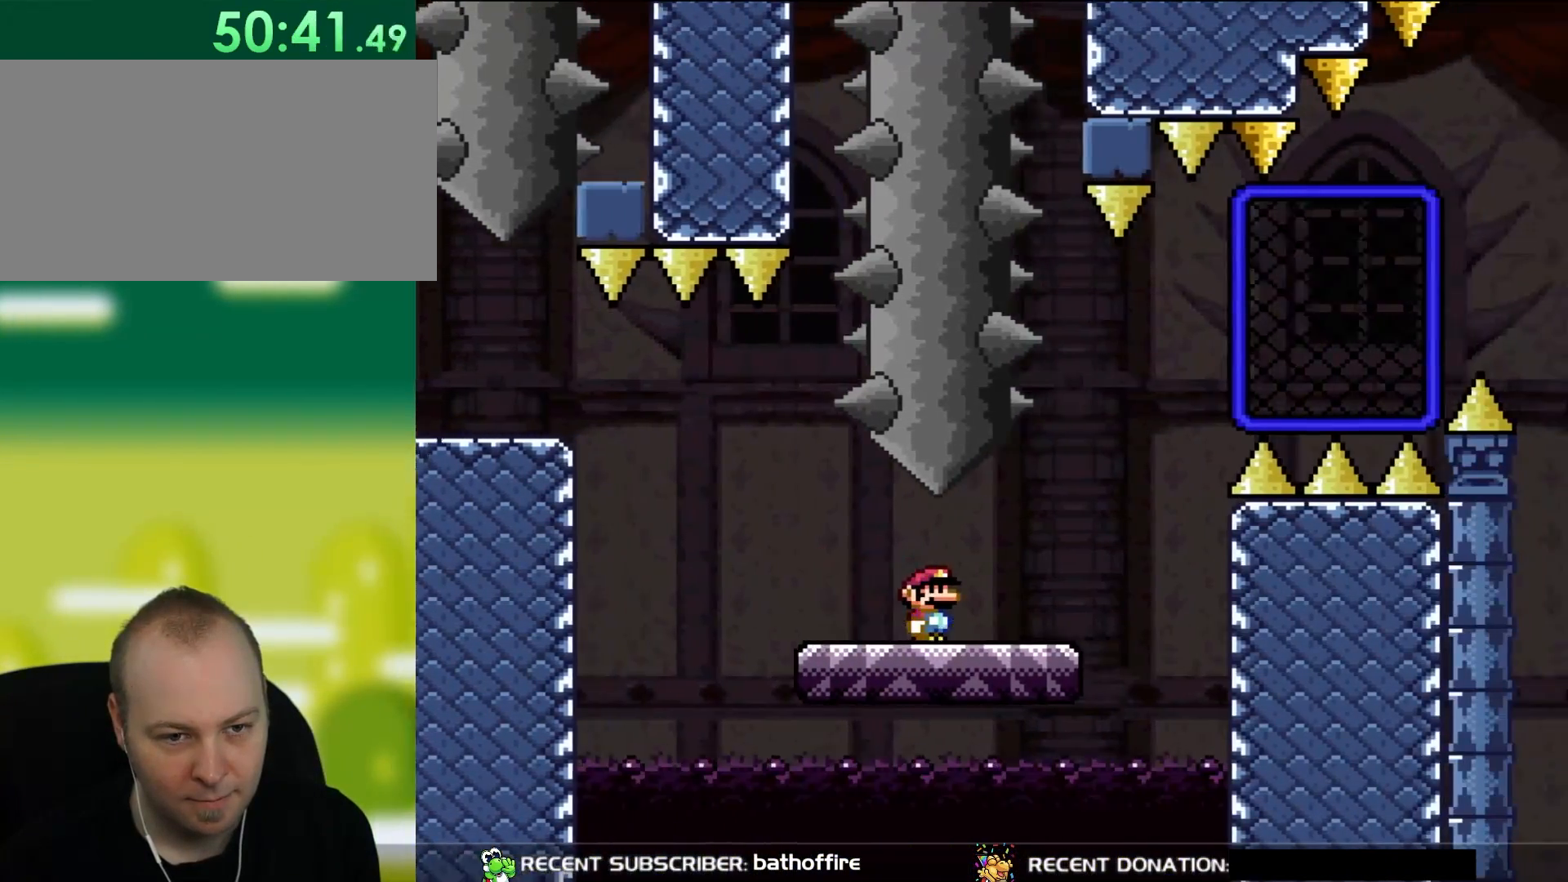
{"dt_ms": 500, "buttons": ["B", "Y", "DPAD_RIGHT"], "events": [[133, "X", "up"], [133, "Y", "down"], [267, "B", "down"]]}
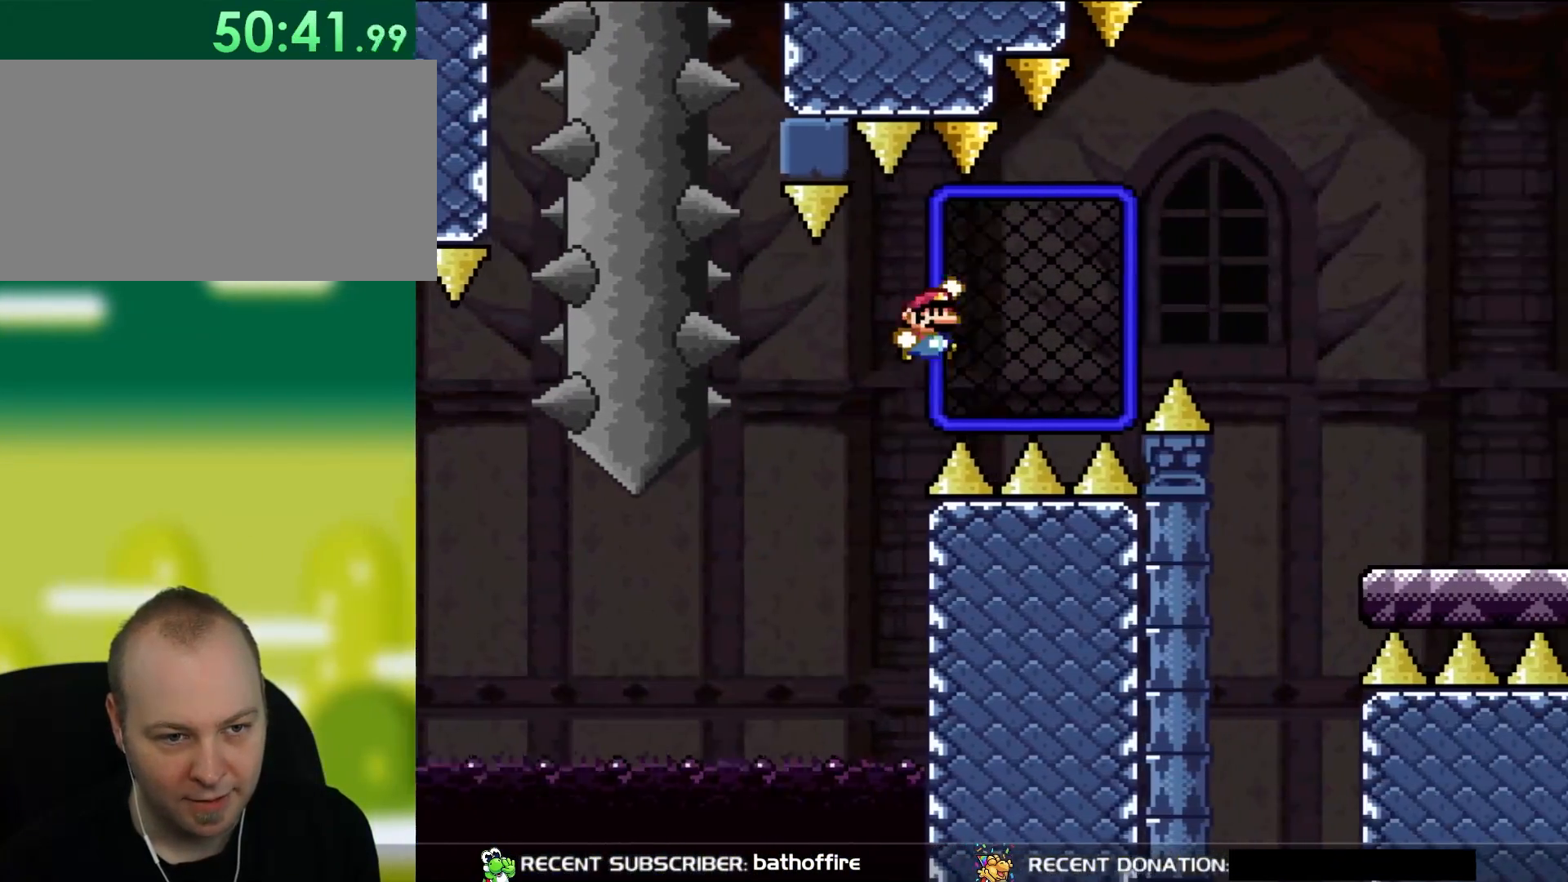
{"dt_ms": 500, "buttons": ["Y", "DPAD_DOWN"], "events": [[133, "B", "up"], [133, "DPAD_UP", "down"], [267, "DPAD_UP", "up"], [467, "DPAD_DOWN", "down"], [500, "DPAD_RIGHT", "up"]]}
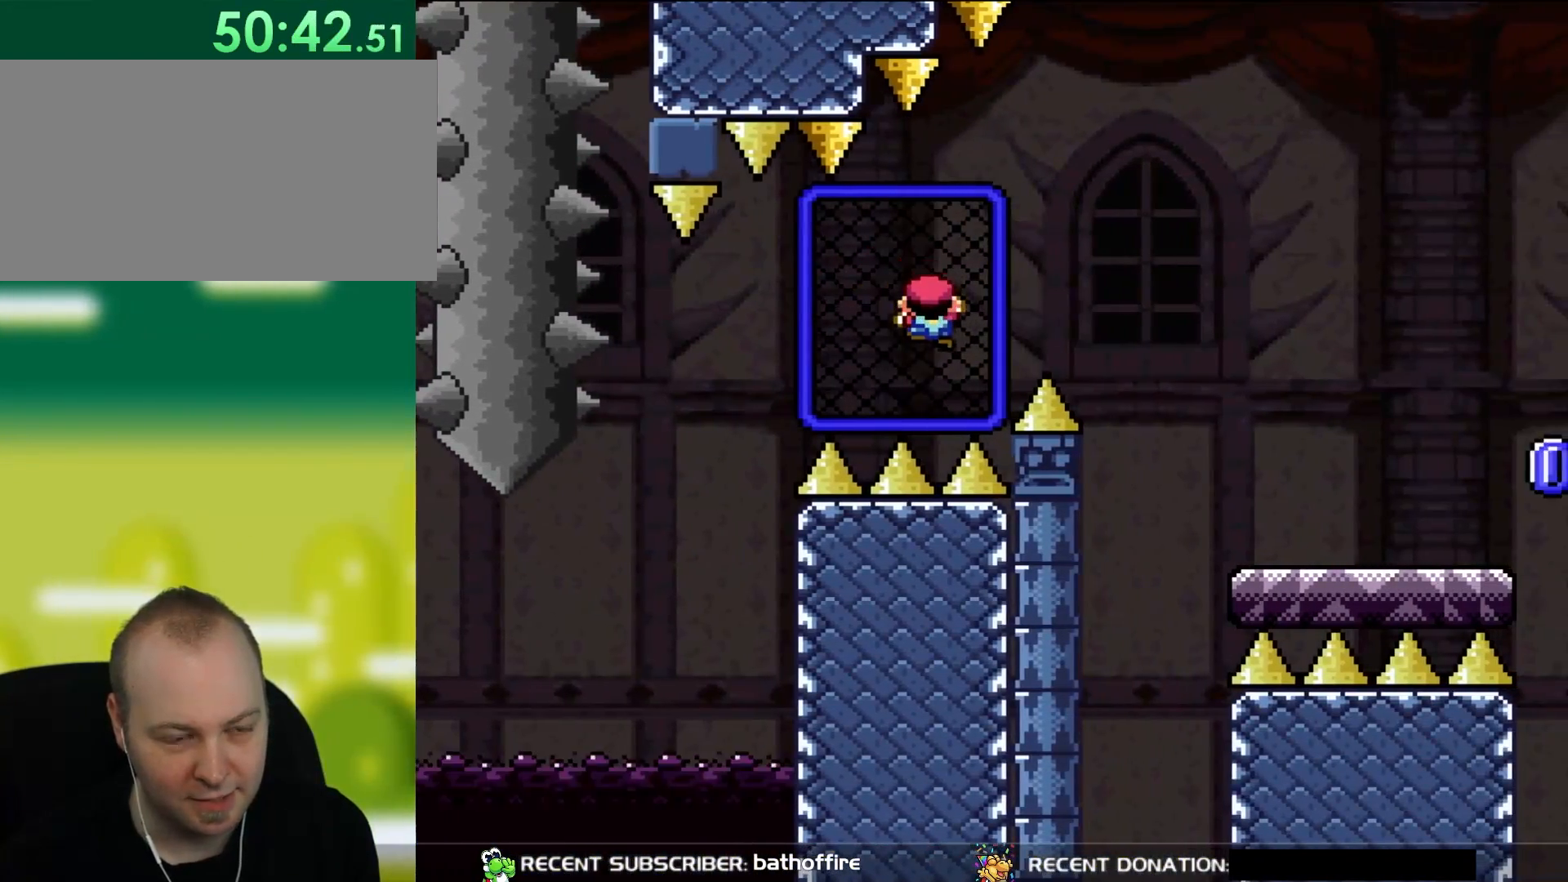
{"dt_ms": 500, "buttons": ["B", "Y", "DPAD_RIGHT"], "events": [[267, "DPAD_DOWN", "up"], [267, "DPAD_RIGHT", "down"], [450, "B", "down"]]}
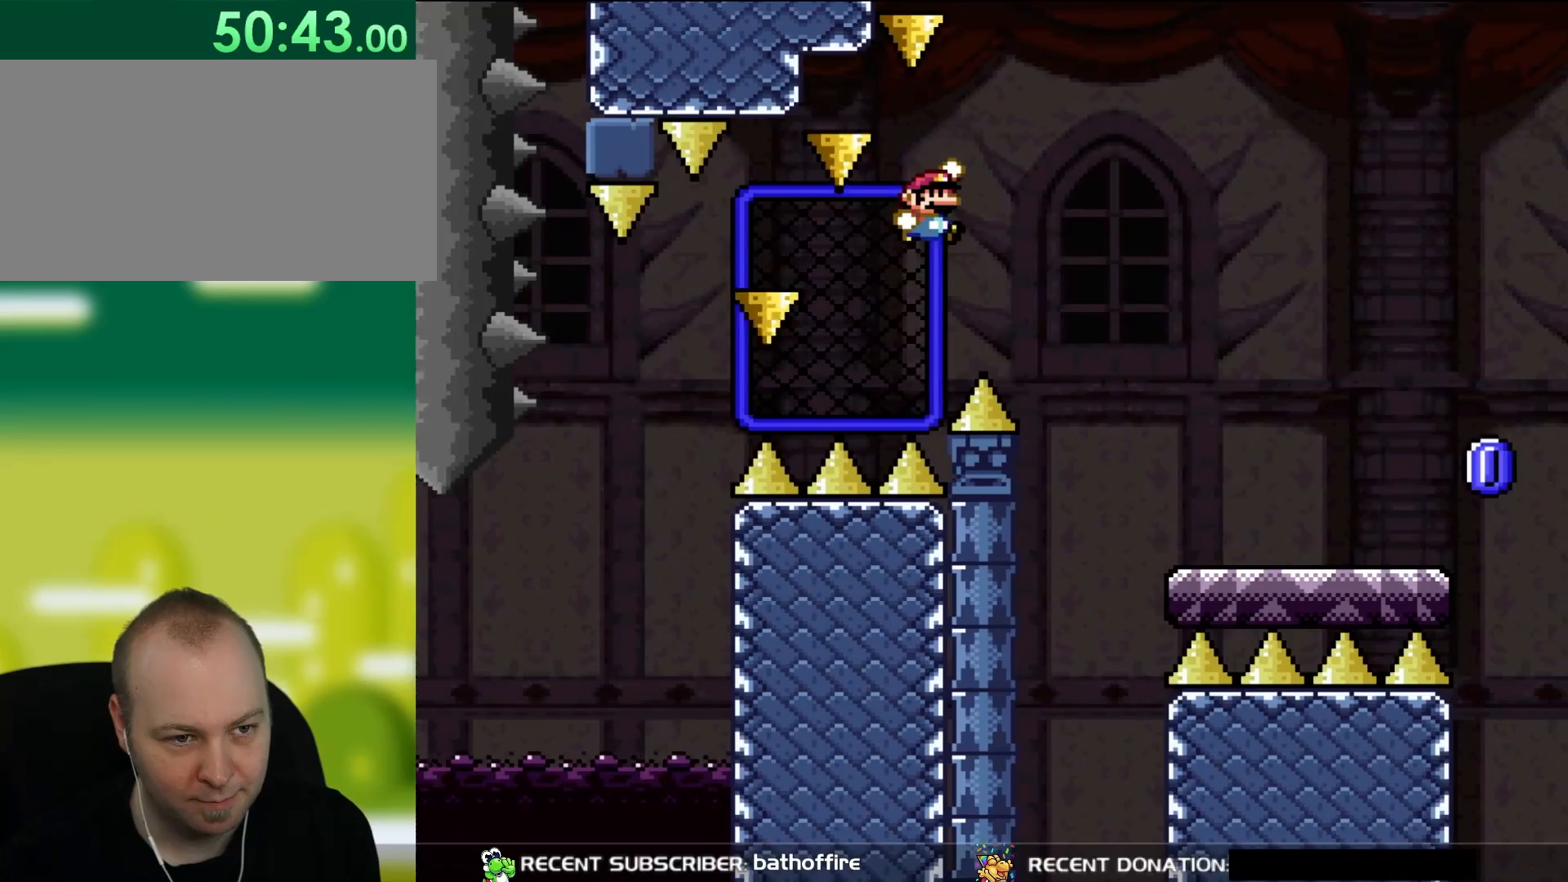
{"dt_ms": 500, "buttons": ["Y", "DPAD_RIGHT"], "events": [[33, "B", "up"], [167, "B", "down"], [450, "B", "up"]]}
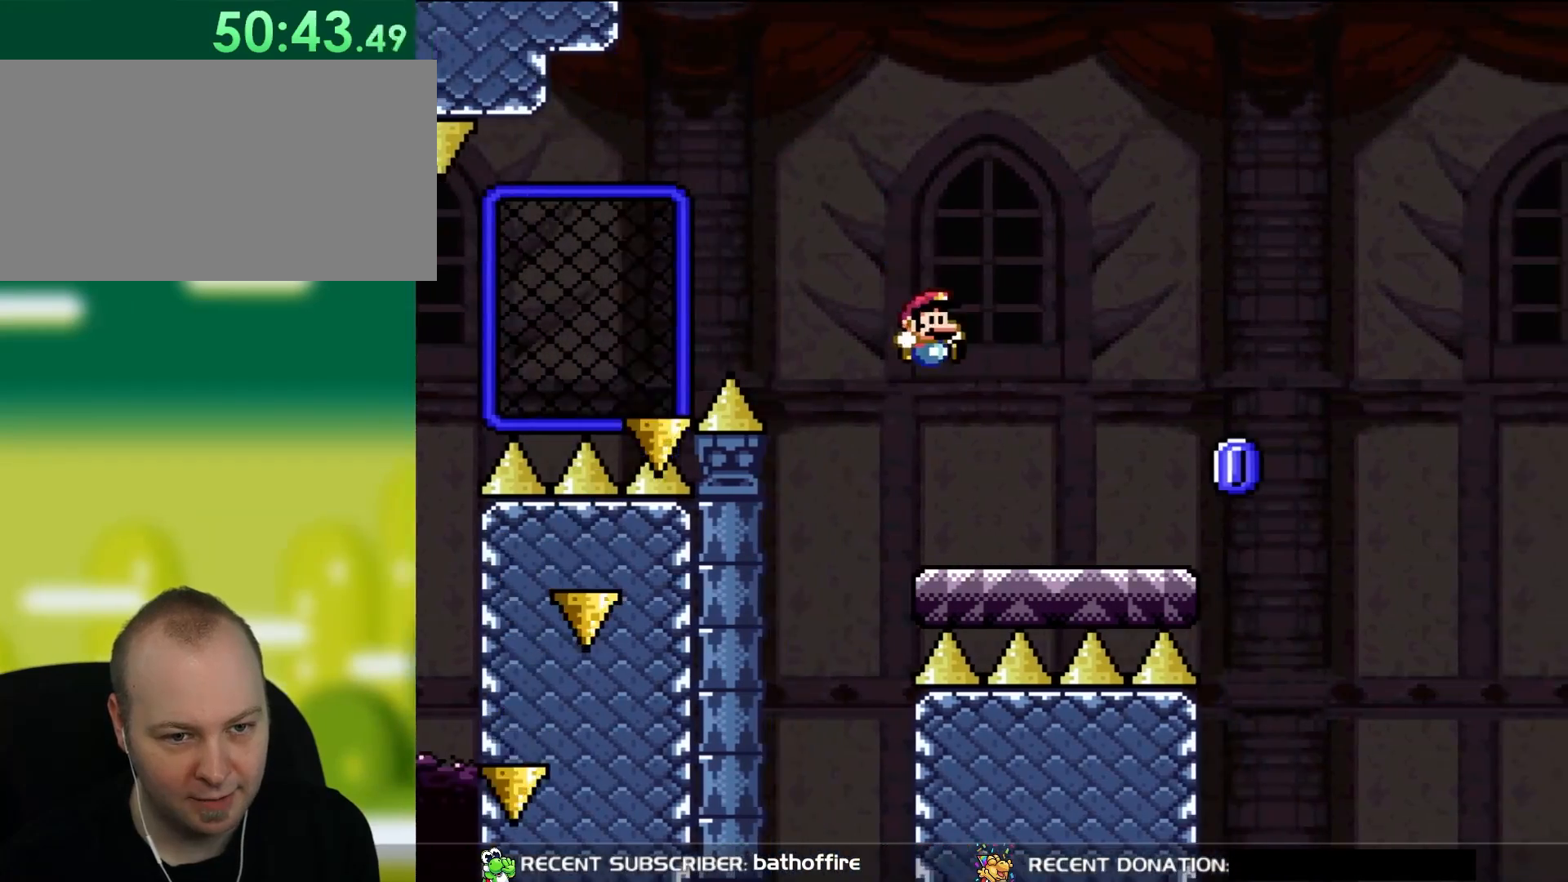
{"dt_ms": 500, "buttons": ["X", "DPAD_RIGHT"], "events": [[100, "Y", "up"], [133, "X", "down"]]}
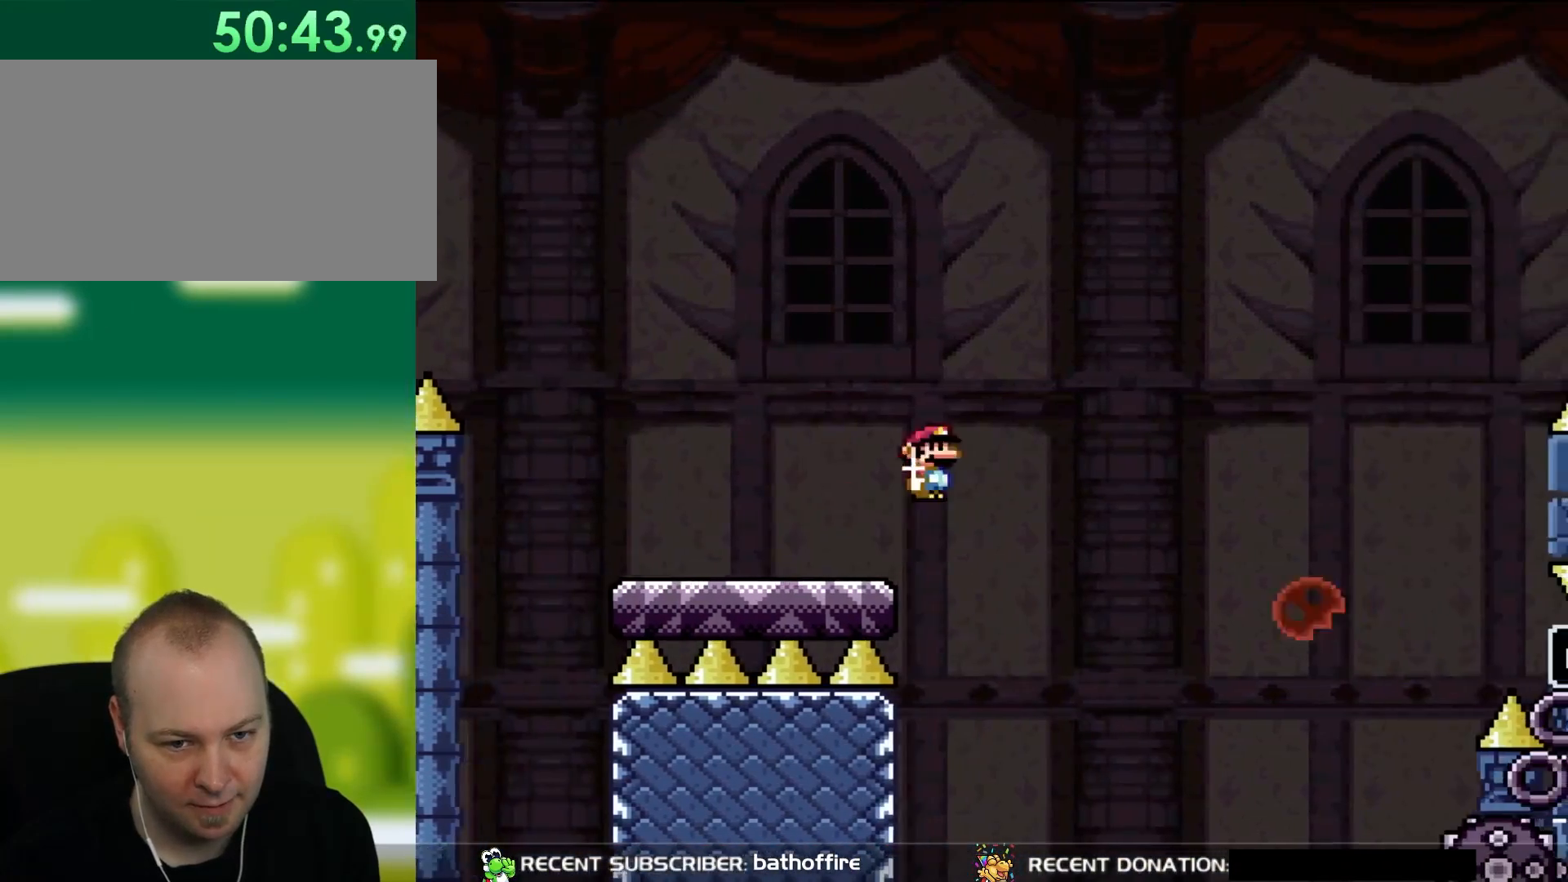
{"dt_ms": 500, "buttons": ["X", "DPAD_UP"], "events": [[33, "A", "down"], [267, "A", "up"], [400, "DPAD_RIGHT", "up"], [400, "DPAD_UP", "down"], [450, "DPAD_LEFT", "down"], [500, "DPAD_LEFT", "up"]]}
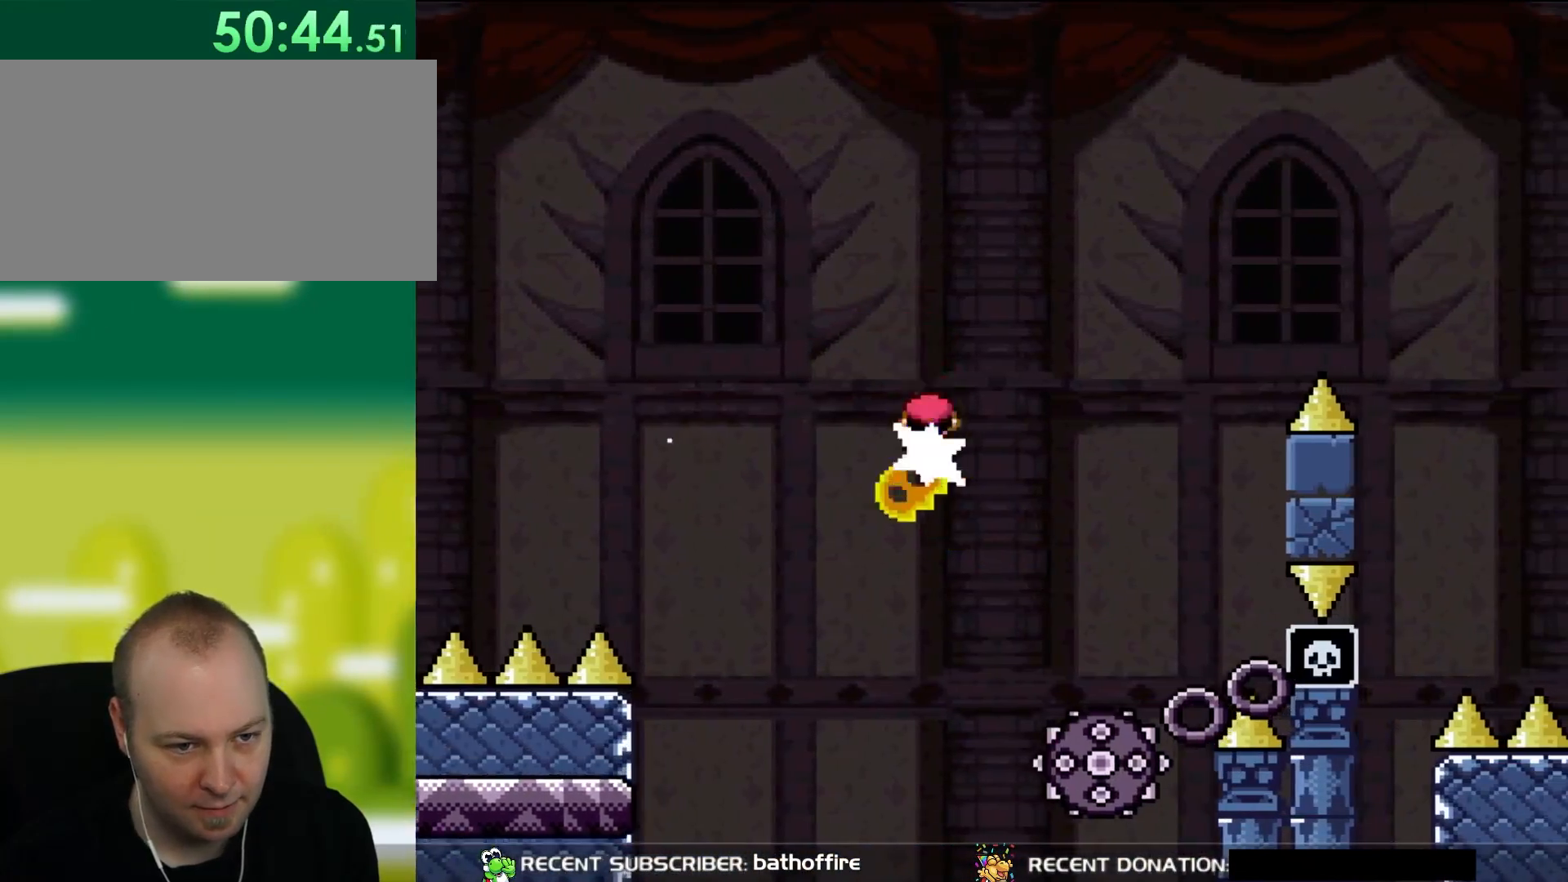
{"dt_ms": 500, "buttons": ["A", "X"], "events": [[33, "A", "down"], [33, "DPAD_UP", "up"], [67, "DPAD_RIGHT", "down"], [267, "A", "up"], [267, "DPAD_RIGHT", "up"], [400, "A", "down"], [400, "DPAD_LEFT", "down"], [500, "DPAD_LEFT", "up"]]}
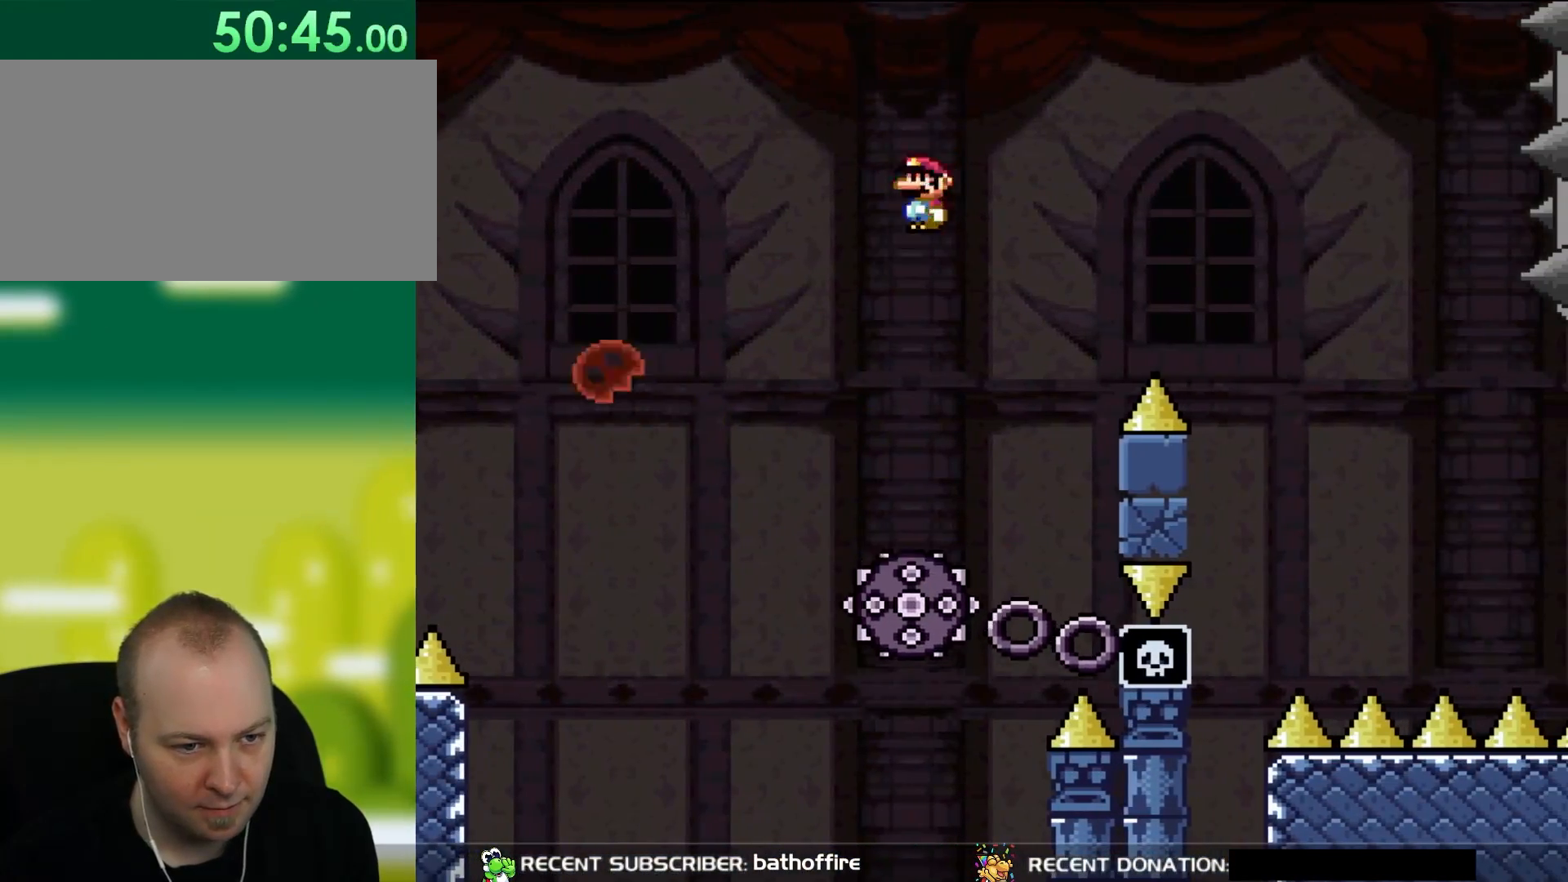
{"dt_ms": 500, "buttons": ["A", "X", "DPAD_RIGHT"], "events": [[167, "DPAD_RIGHT", "down"], [300, "DPAD_RIGHT", "up"], [483, "DPAD_RIGHT", "down"]]}
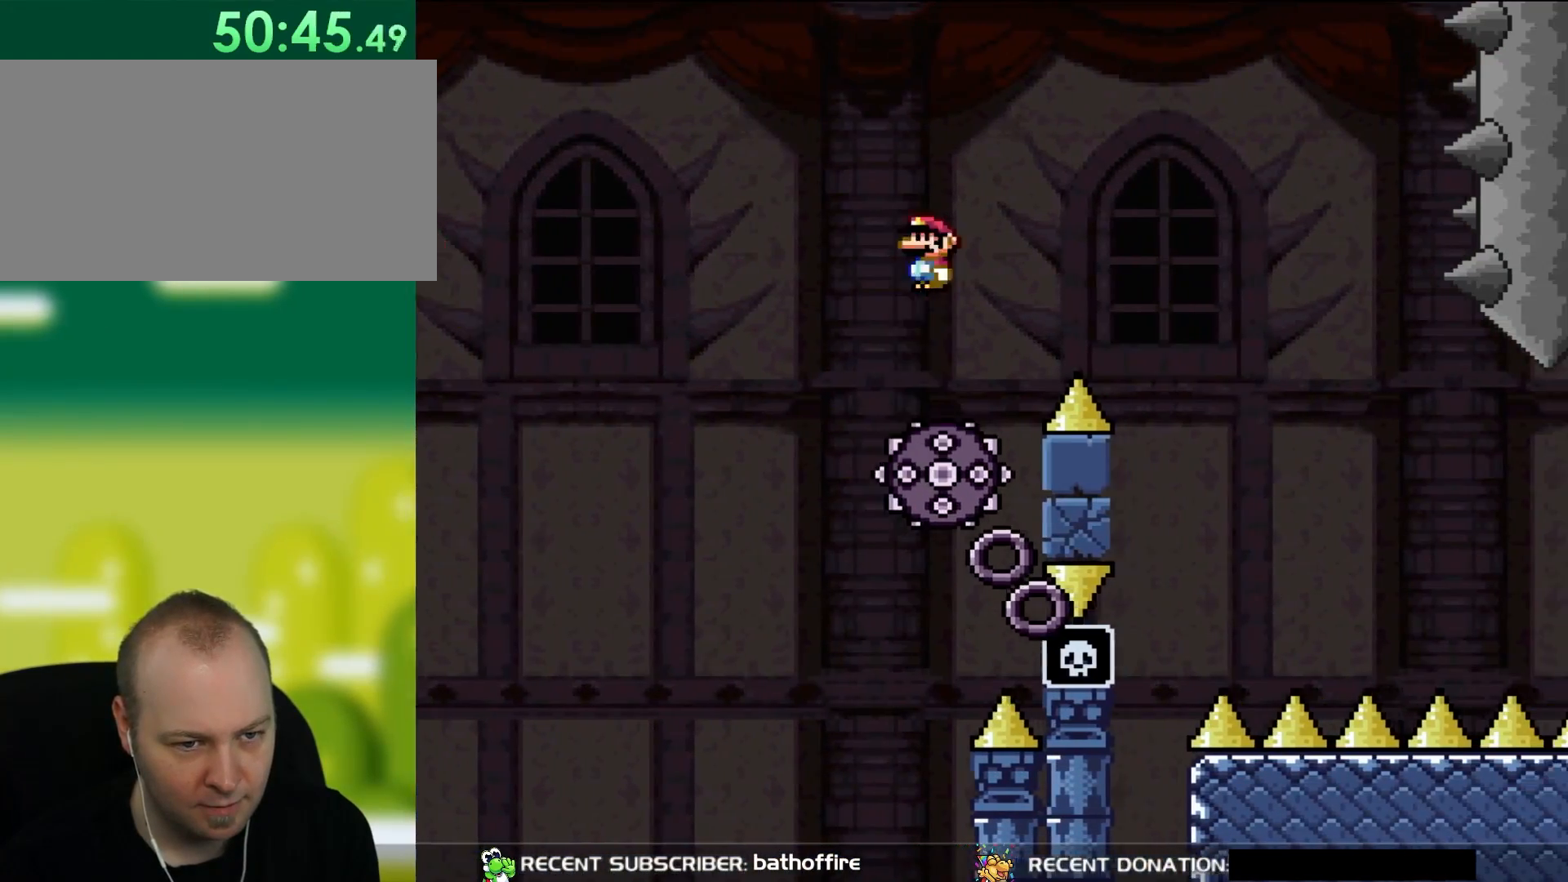
{"dt_ms": 500, "buttons": ["A", "X", "DPAD_UP"], "events": [[500, "DPAD_RIGHT", "up"], [500, "DPAD_UP", "down"]]}
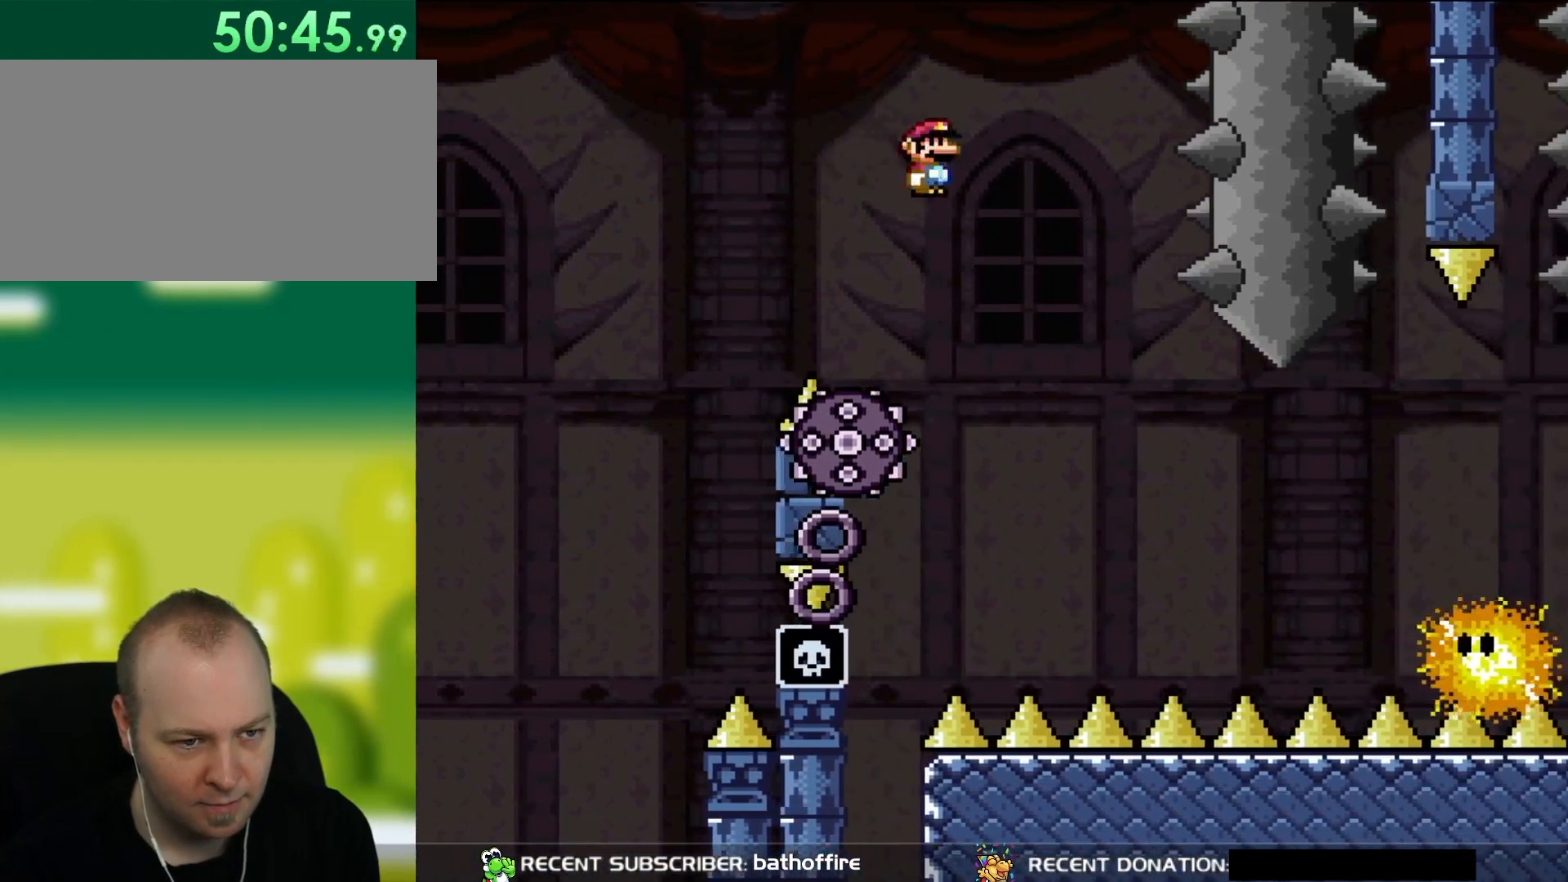
{"dt_ms": 500, "buttons": ["A", "X"], "events": [[33, "DPAD_LEFT", "down"], [33, "DPAD_UP", "up"], [167, "DPAD_LEFT", "up"], [233, "DPAD_RIGHT", "down"], [367, "DPAD_RIGHT", "up"]]}